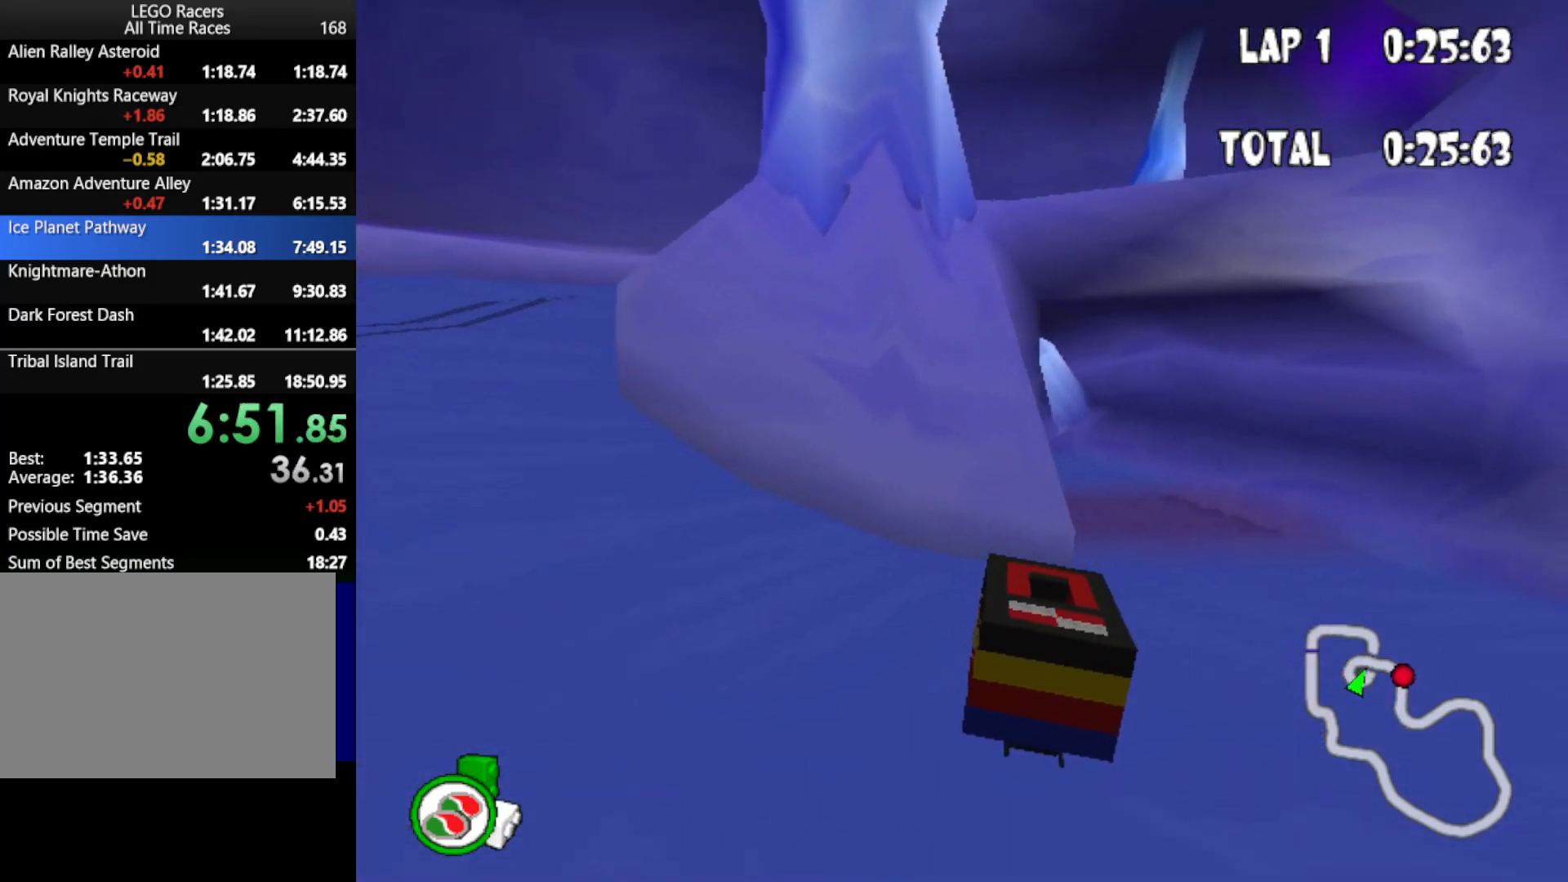
Gameplay with keyboard; each line is a JSON object with the keys held at the frame after it. "events" lists presses ("down") and releases ("up") of "down", "left", "mirror", "powerslide", "powerup", "right" and "up" between this image and that frame as [ms after this image, input, new state], when the widget could be followed in between. No other keys are recorded. Mouse input is not recorded. Key names are as the overlay labels them; some are game actions (e.g. jump) rather than physical keys.
{"keys": ["down", "left", "up"], "events": [[100, "left", "down"]]}
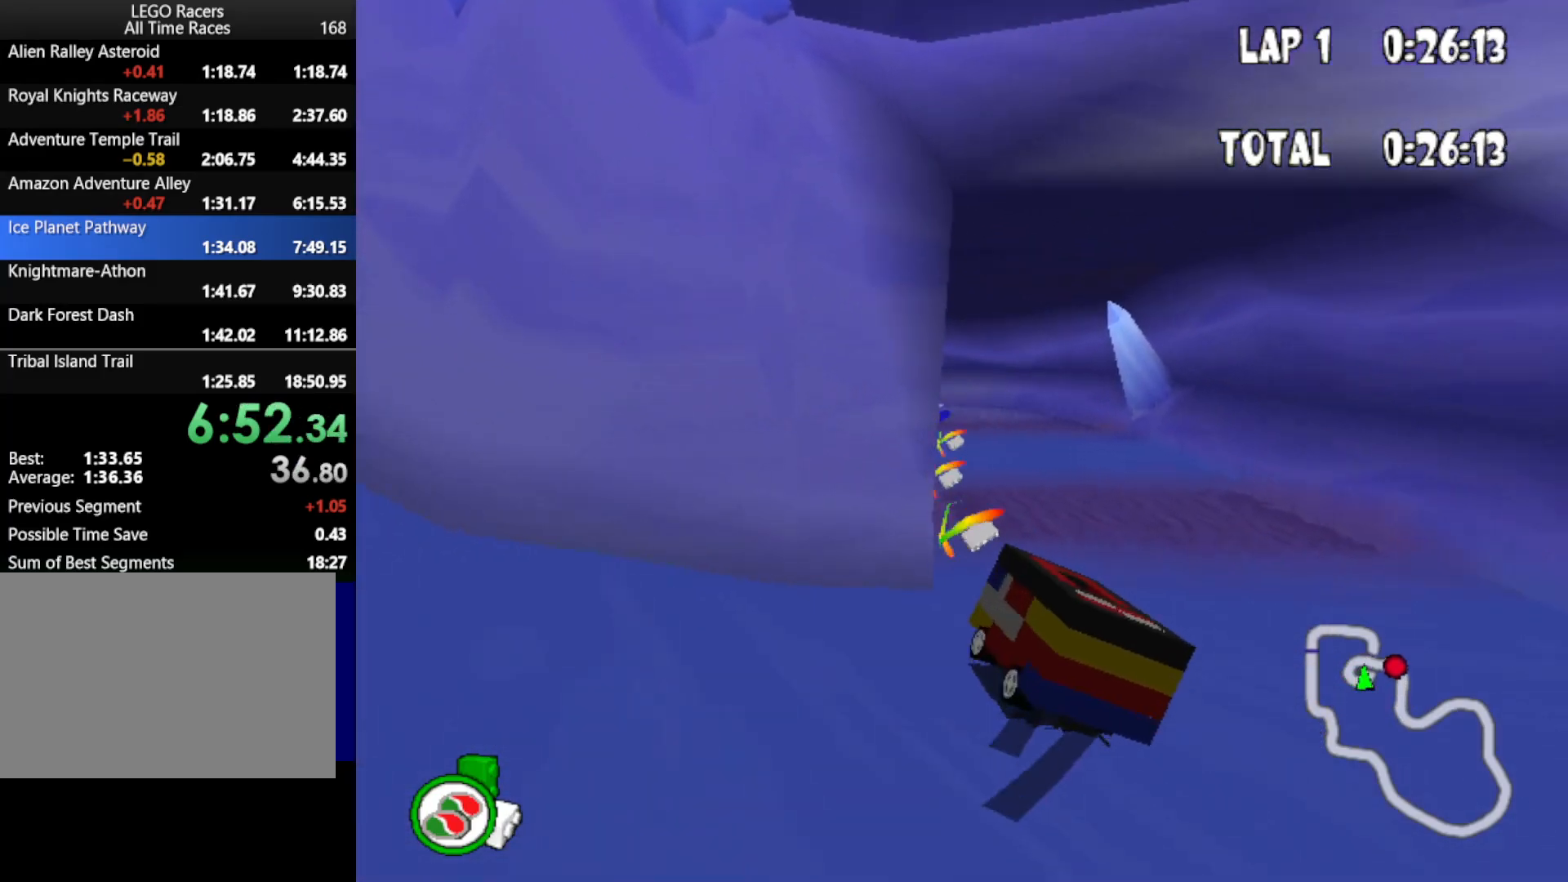
{"keys": ["right", "up"], "events": [[117, "left", "up"], [300, "down", "up"], [300, "right", "down"]]}
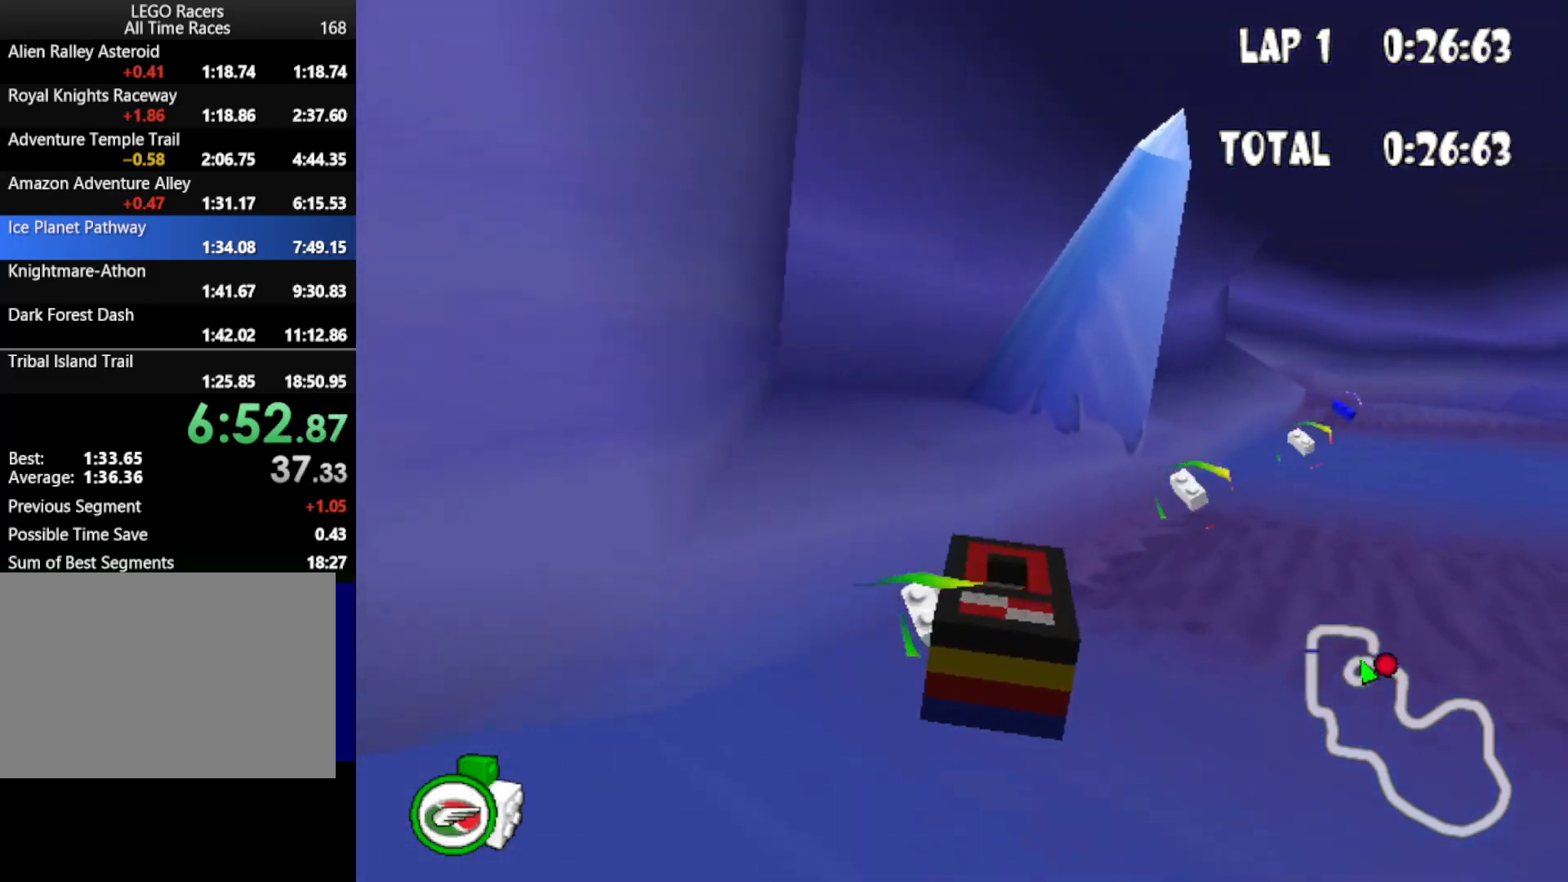
{"keys": ["left", "up"], "events": [[417, "right", "up"], [500, "left", "down"]]}
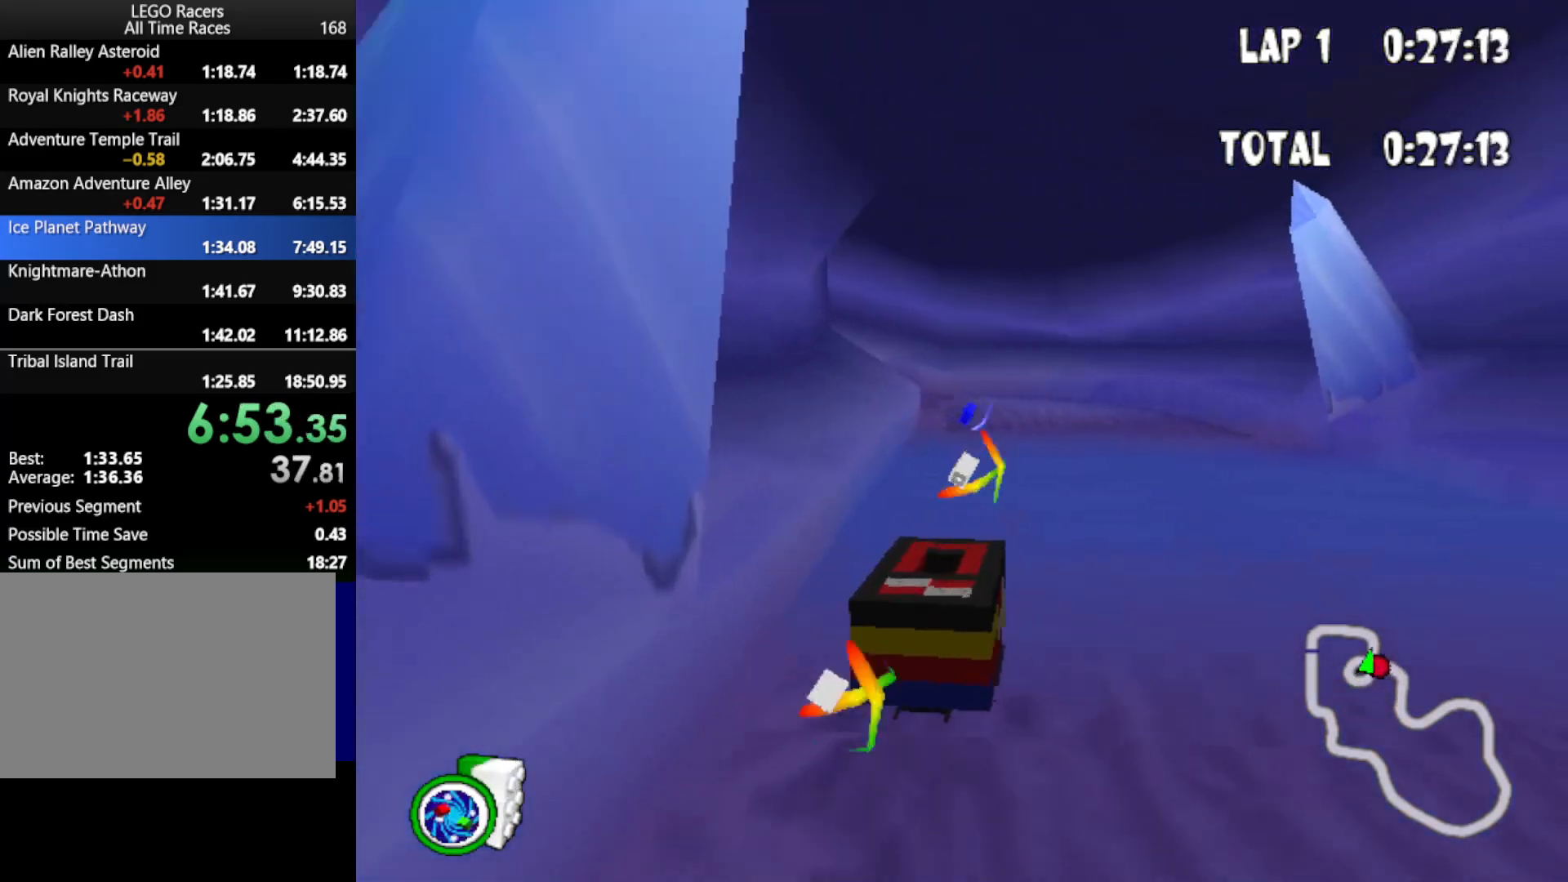
{"keys": ["up"], "events": [[200, "powerup", "down"], [250, "left", "up"], [383, "powerup", "up"]]}
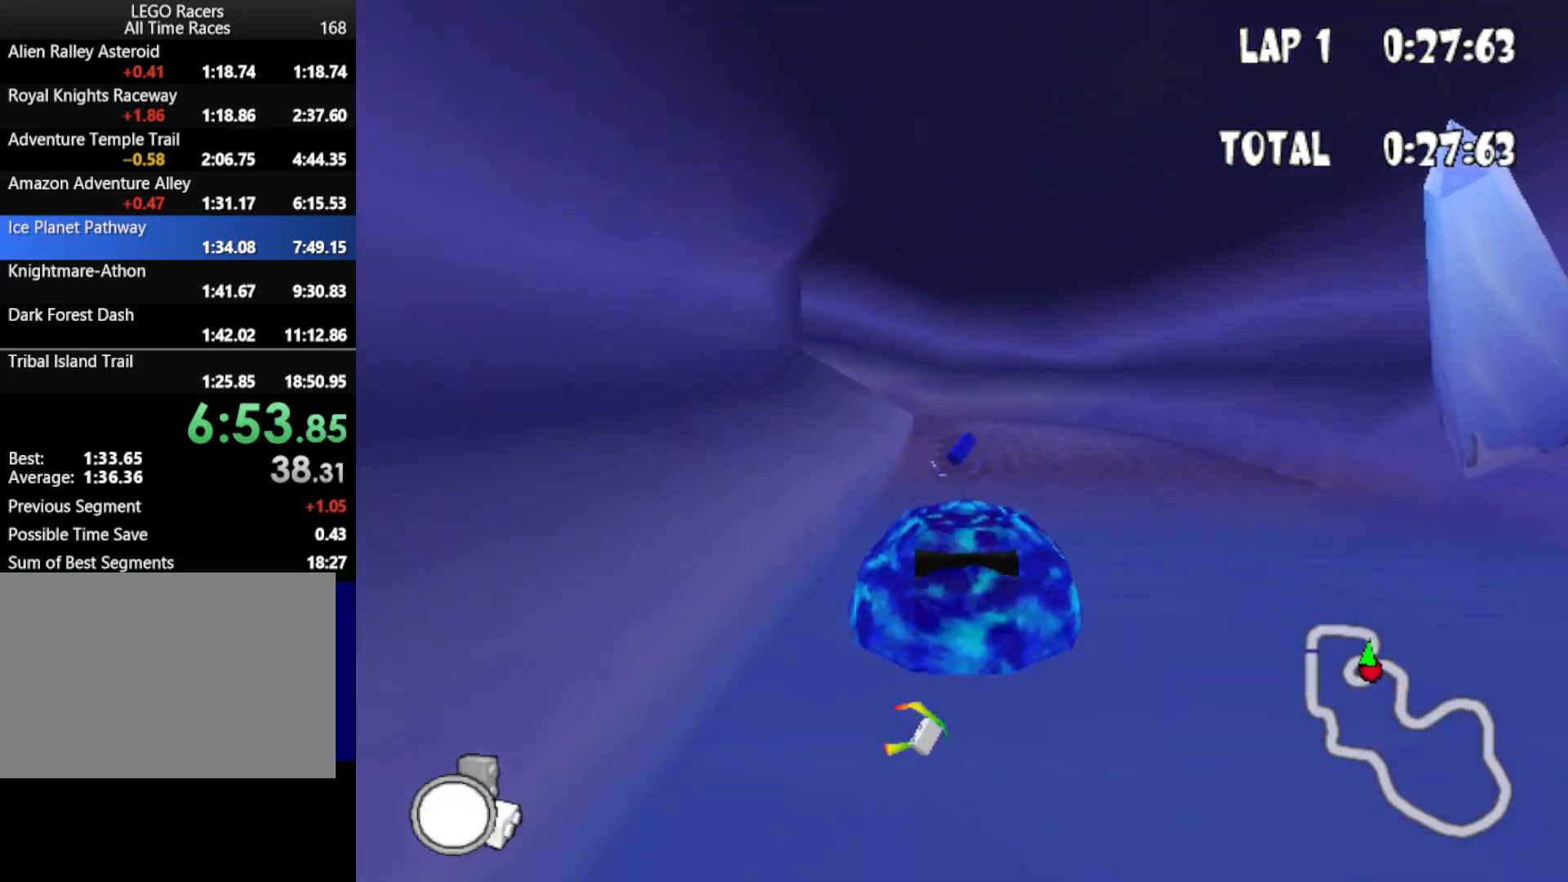
{"keys": ["down", "up"], "events": [[217, "down", "down"]]}
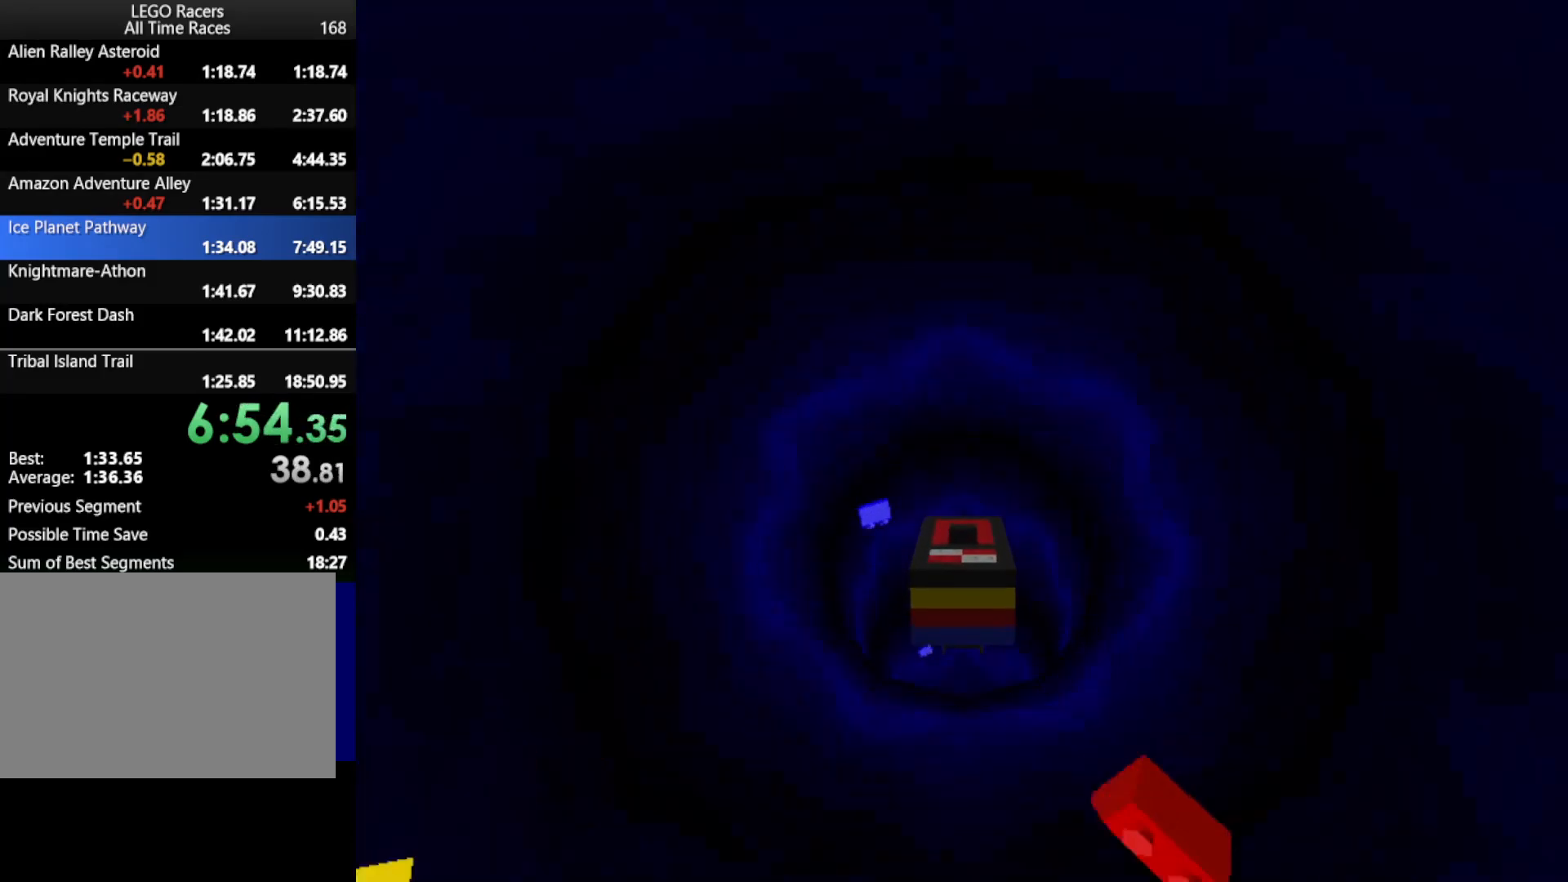
{"keys": ["down", "up"], "events": []}
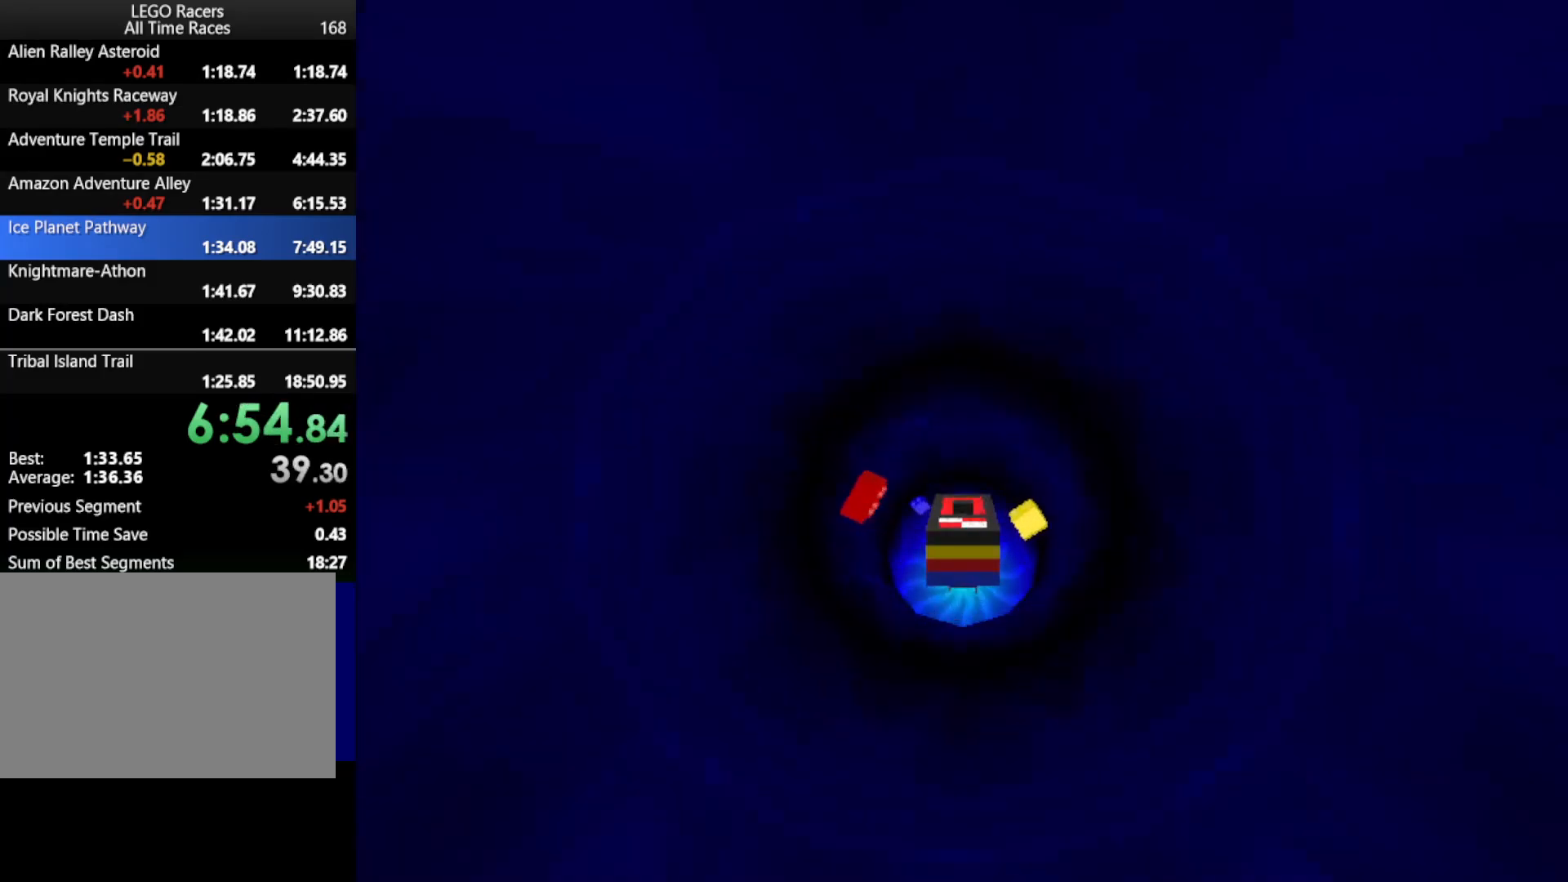
{"keys": ["down", "up"], "events": []}
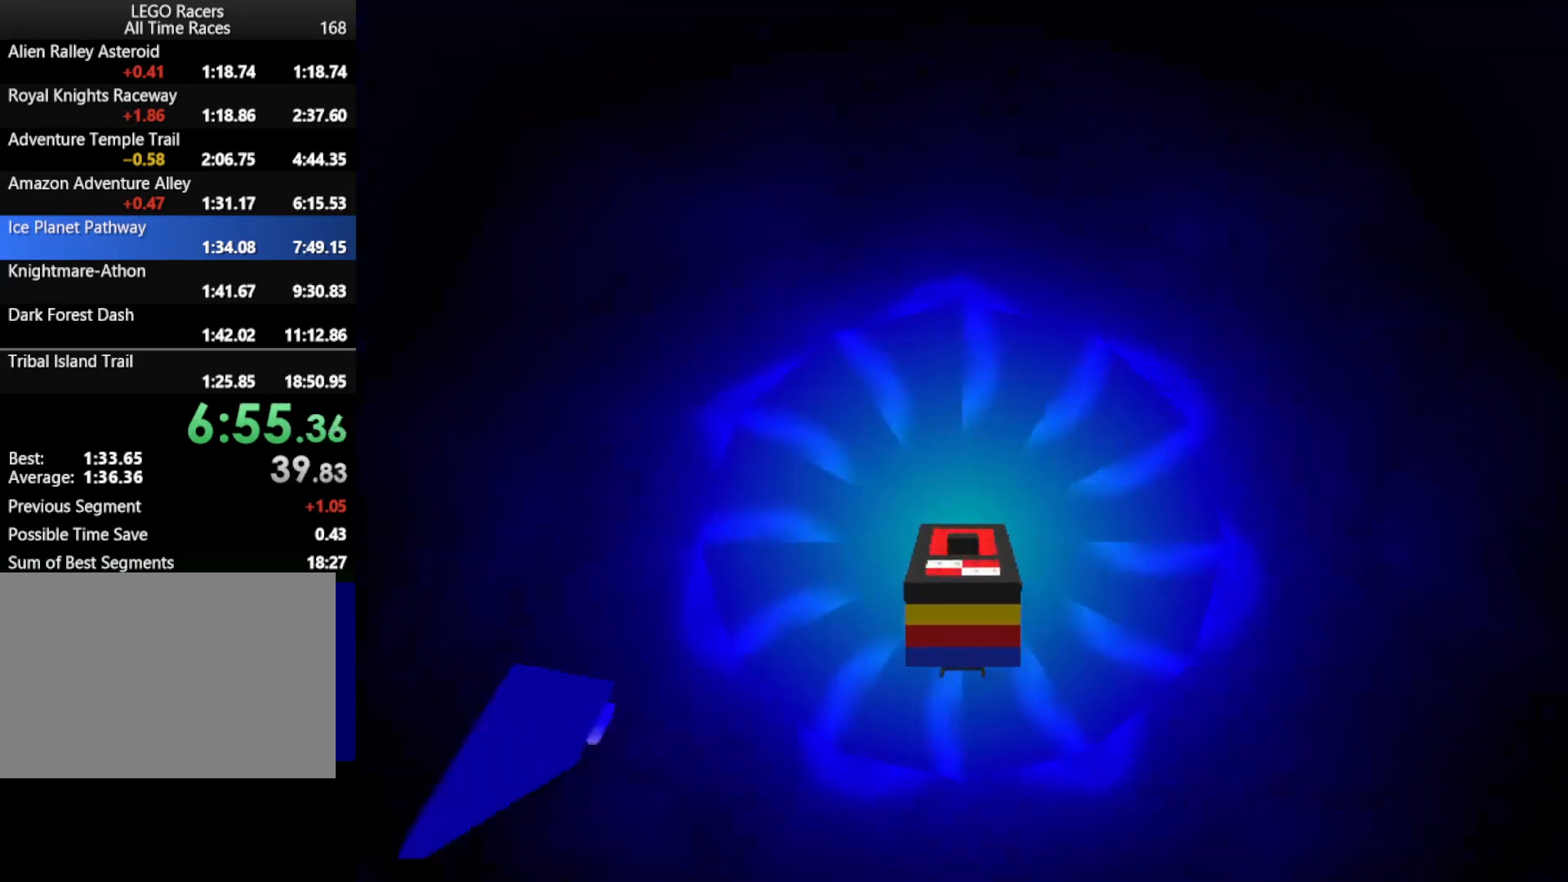
{"keys": ["down", "up"], "events": []}
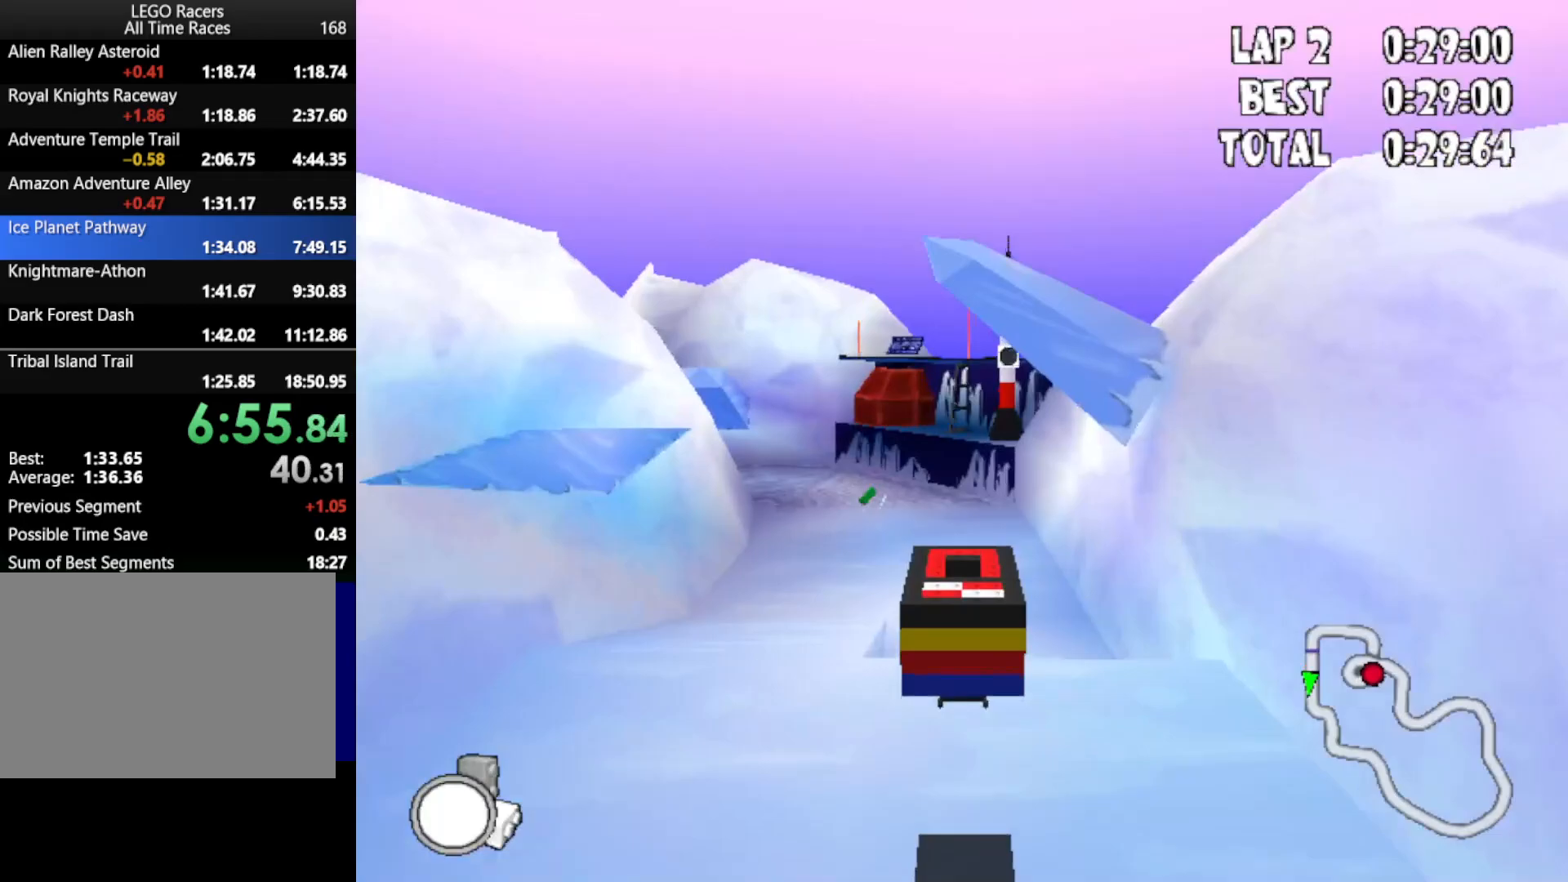
{"keys": ["down", "left", "up"], "events": [[417, "left", "down"]]}
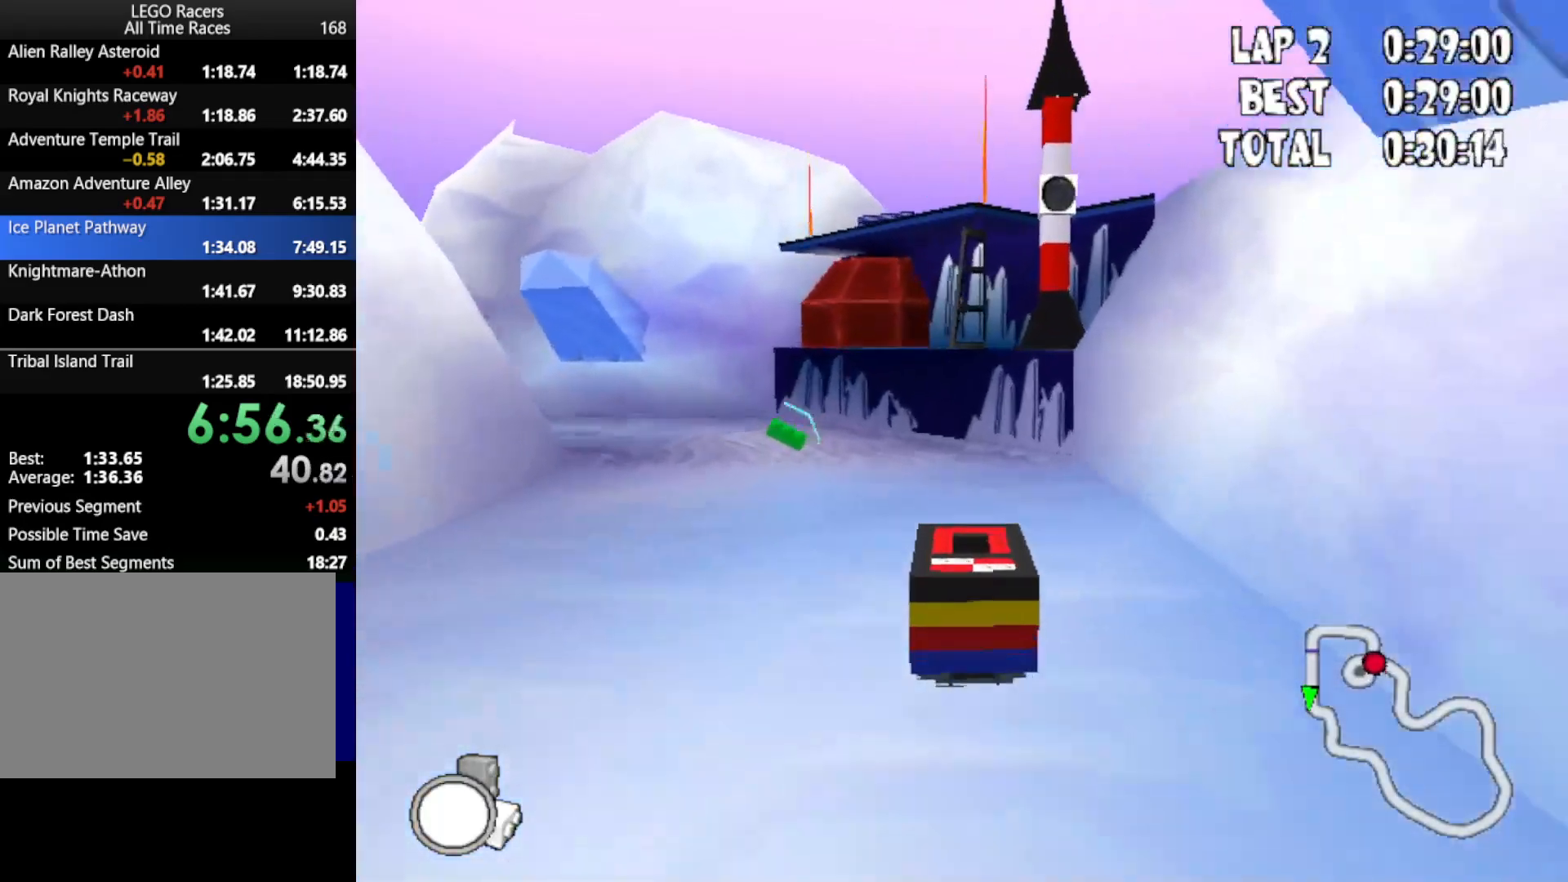
{"keys": ["down", "left", "up"], "events": [[283, "left", "up"], [433, "left", "down"]]}
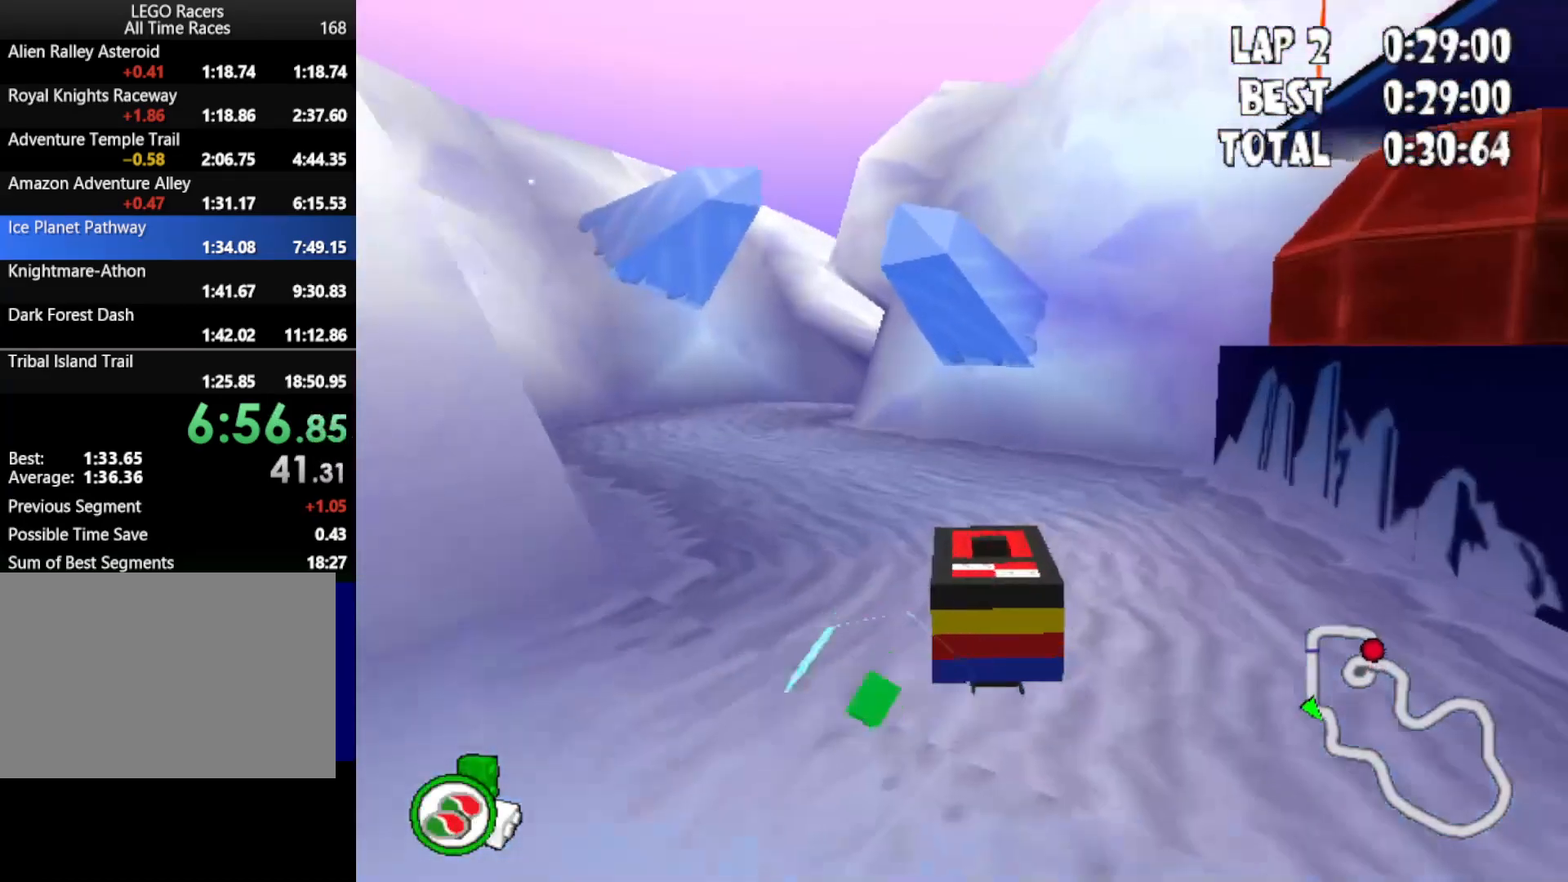
{"keys": ["down", "right", "up"], "events": [[350, "left", "up"], [483, "right", "down"]]}
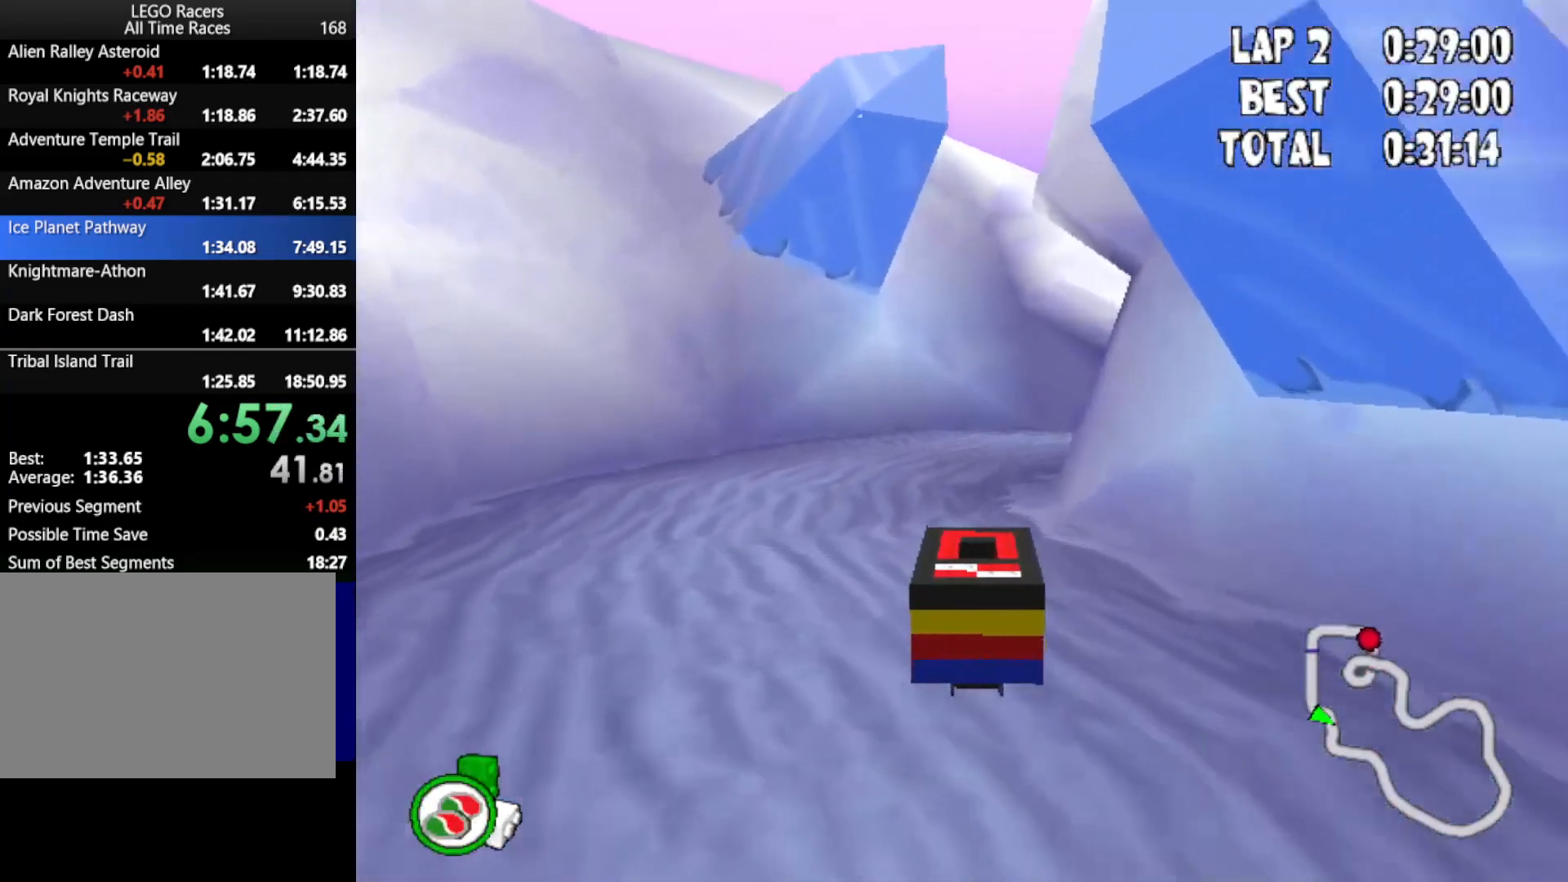
{"keys": ["right", "up"], "events": [[83, "down", "up"]]}
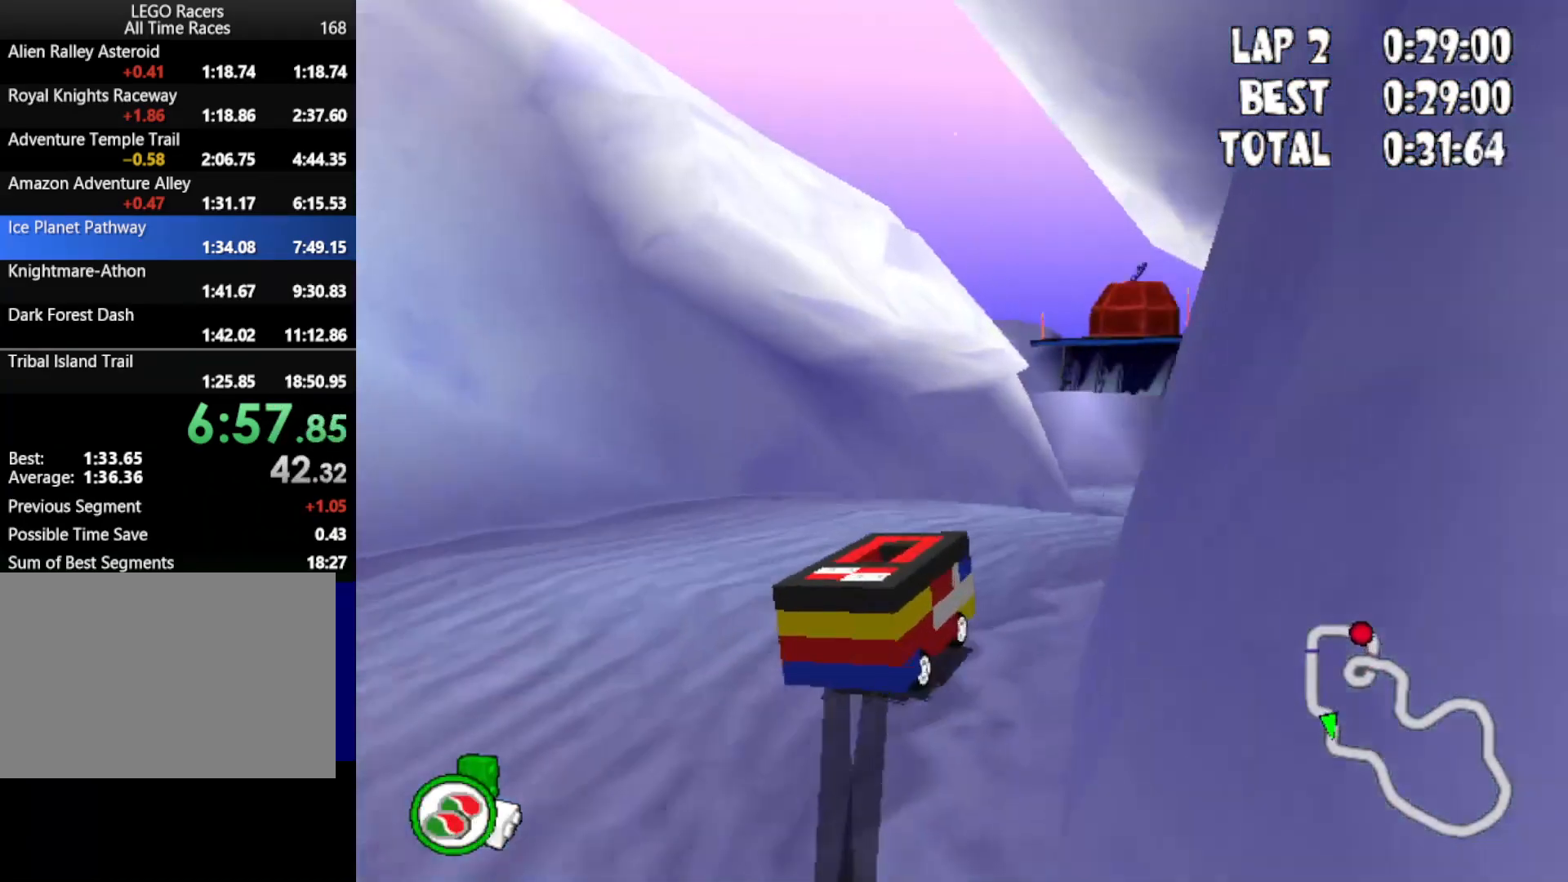
{"keys": ["up"], "events": [[17, "right", "up"]]}
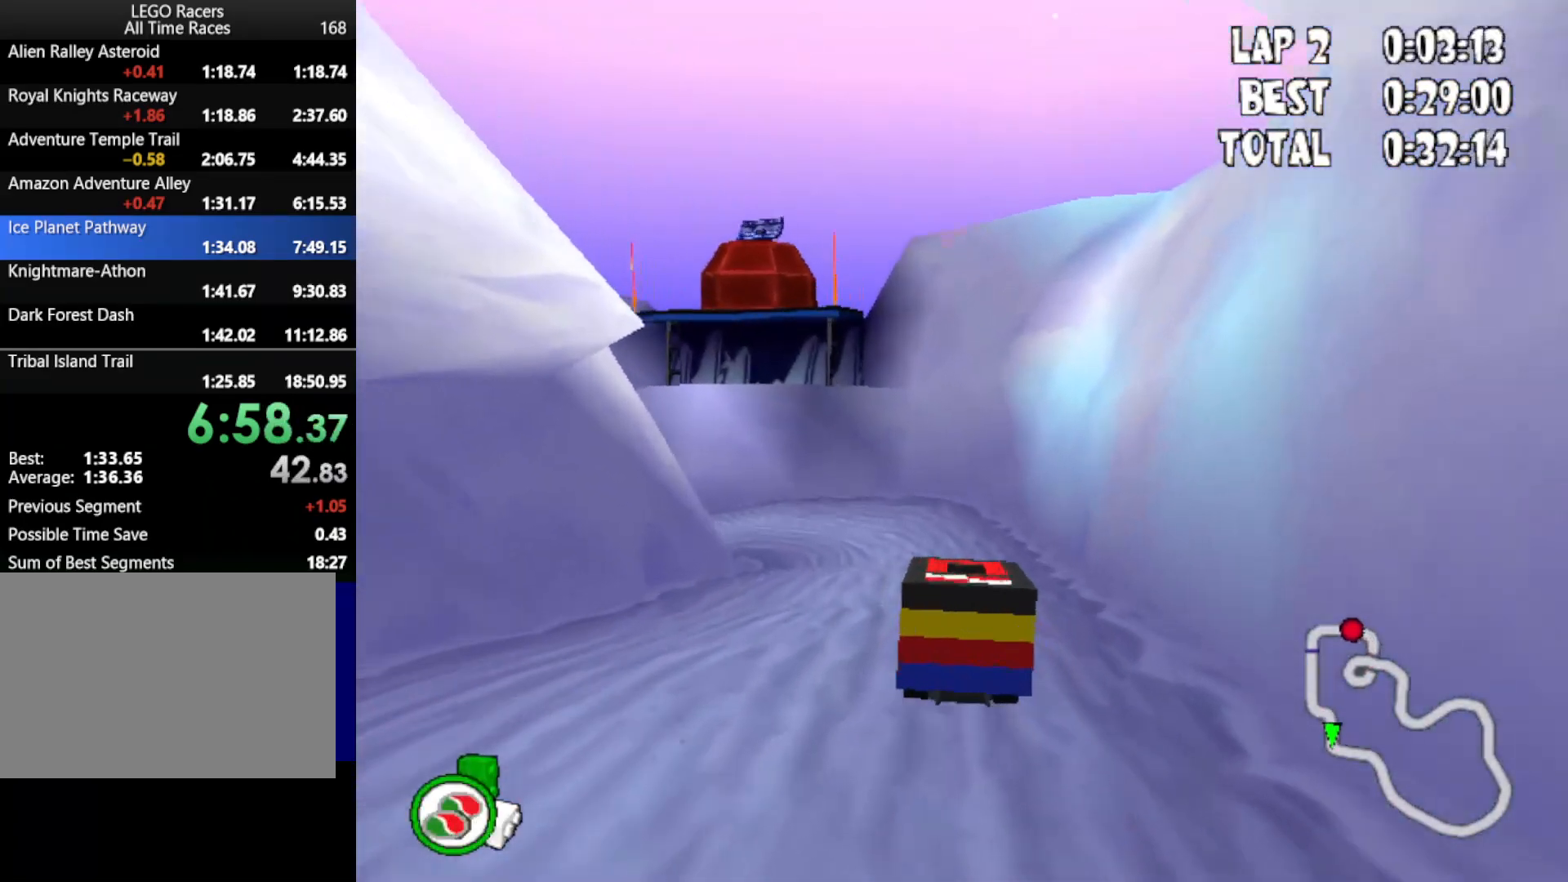
{"keys": ["left", "up"], "events": [[117, "left", "down"]]}
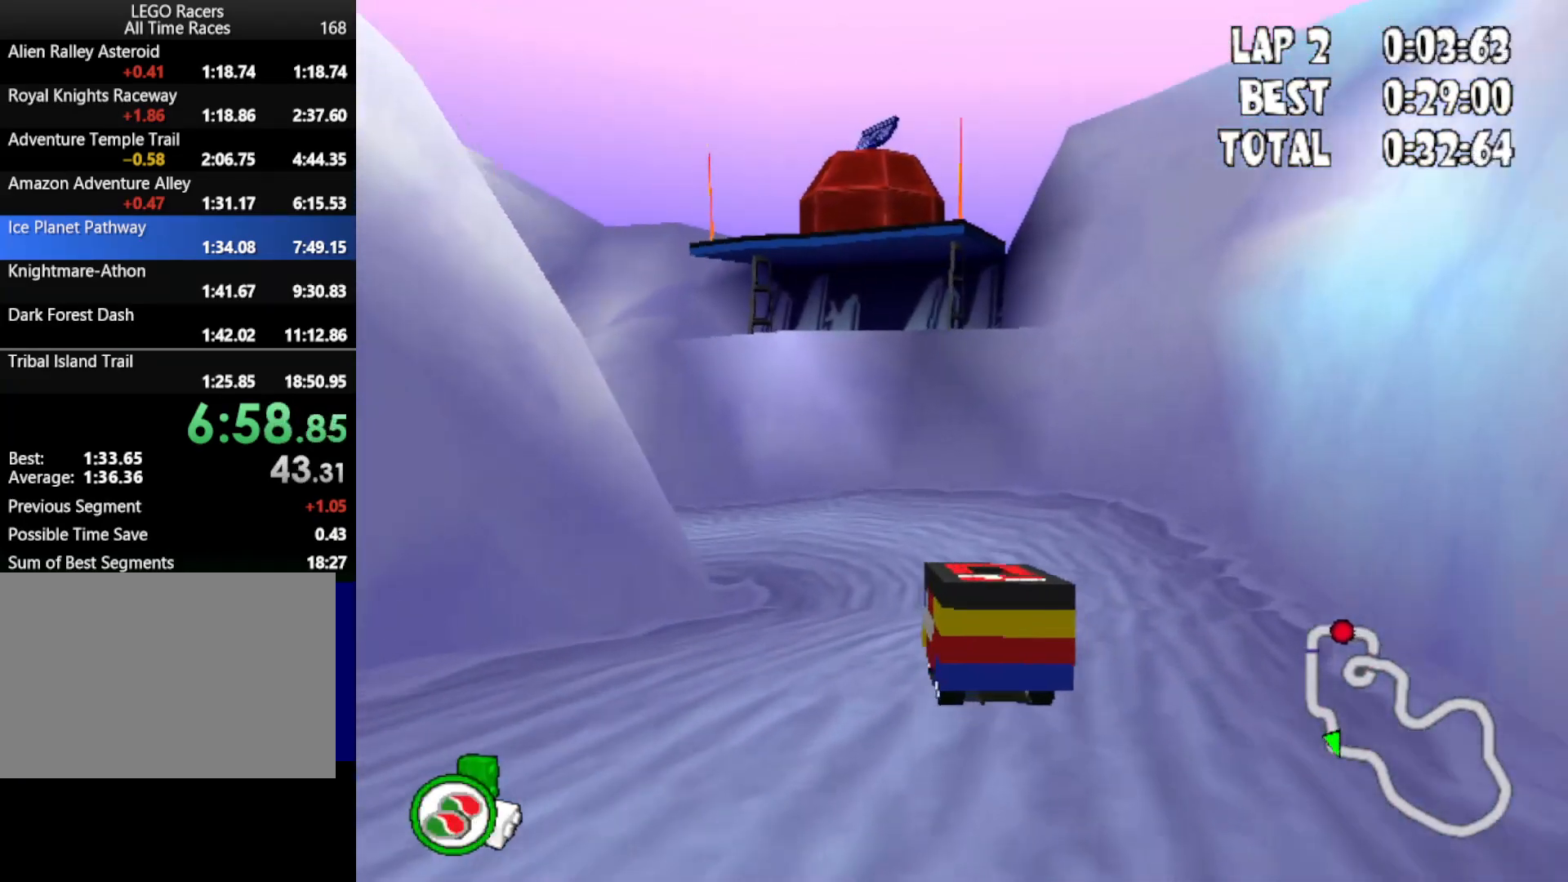
{"keys": ["up"], "events": [[467, "left", "up"]]}
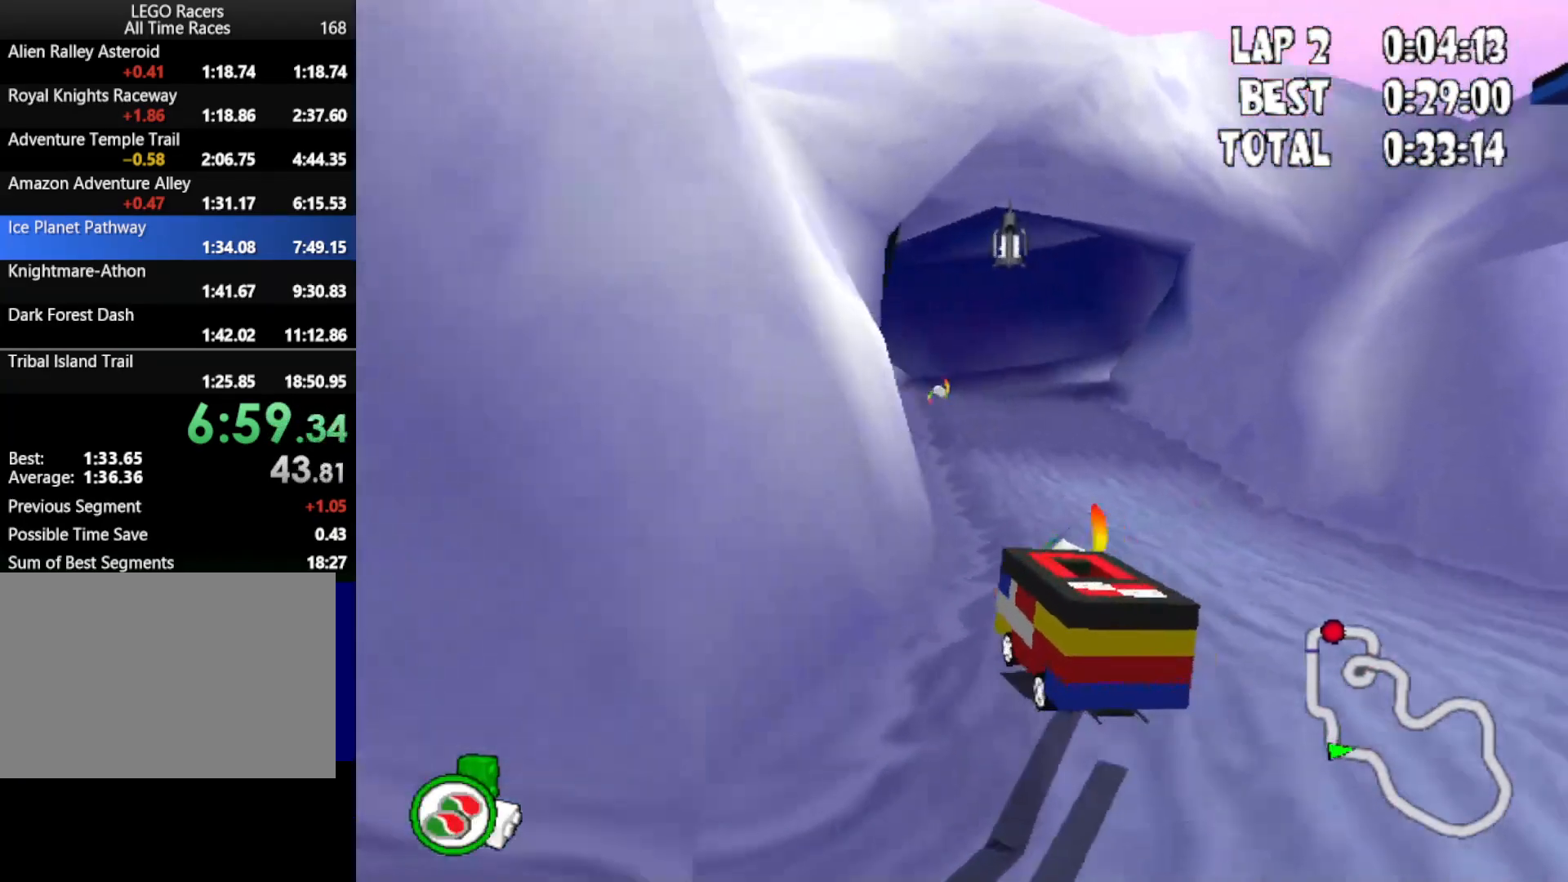
{"keys": ["up"], "events": [[150, "right", "down"], [333, "right", "up"]]}
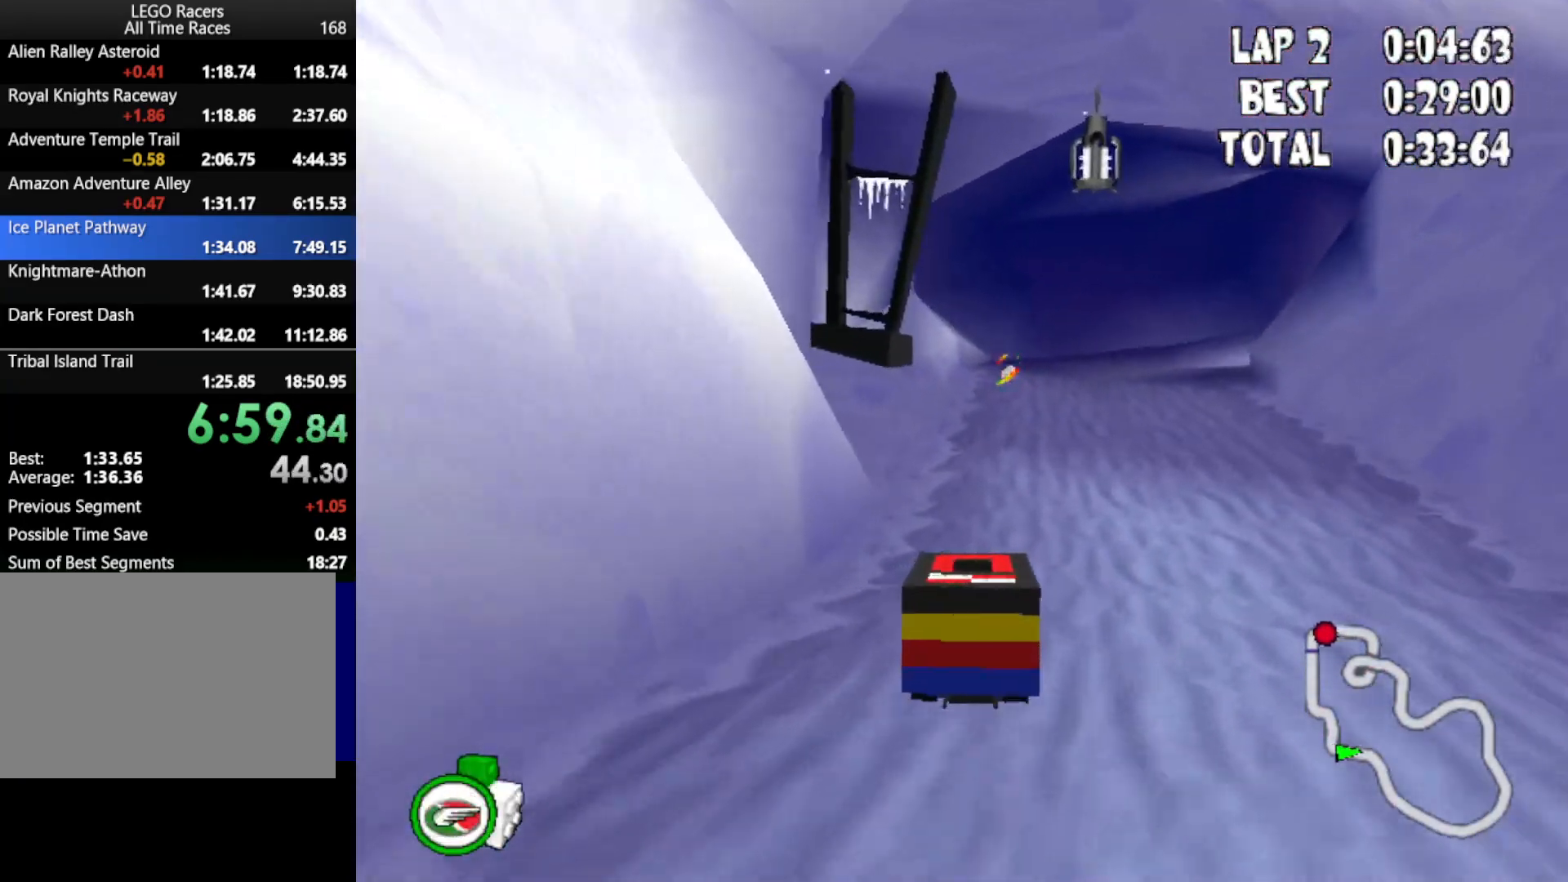
{"keys": ["up"], "events": [[217, "right", "down"], [350, "right", "up"]]}
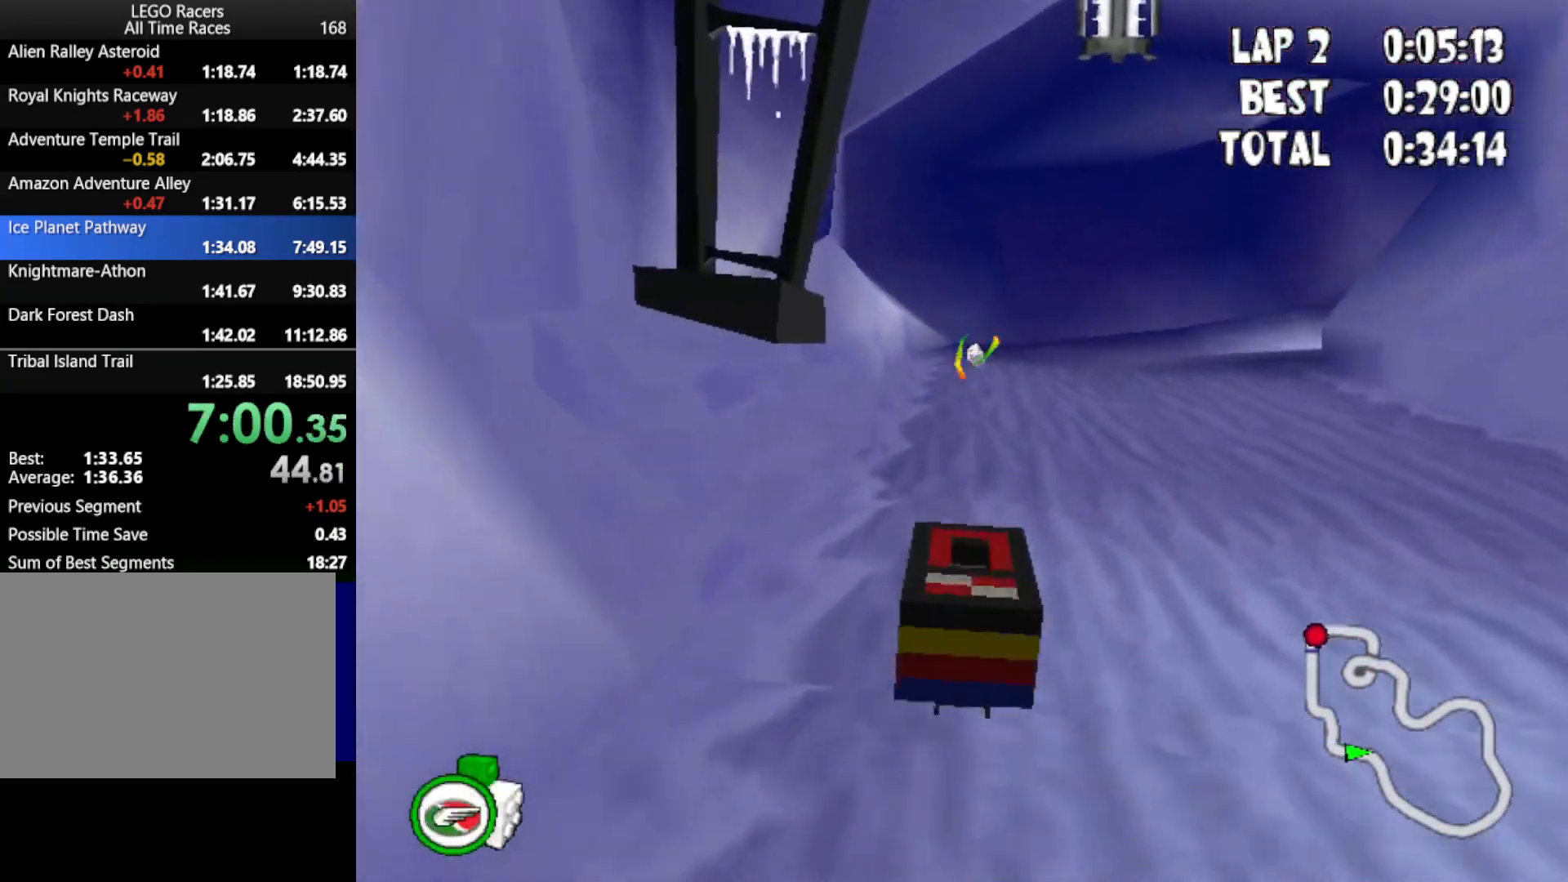
{"keys": ["right", "up"], "events": [[417, "right", "down"]]}
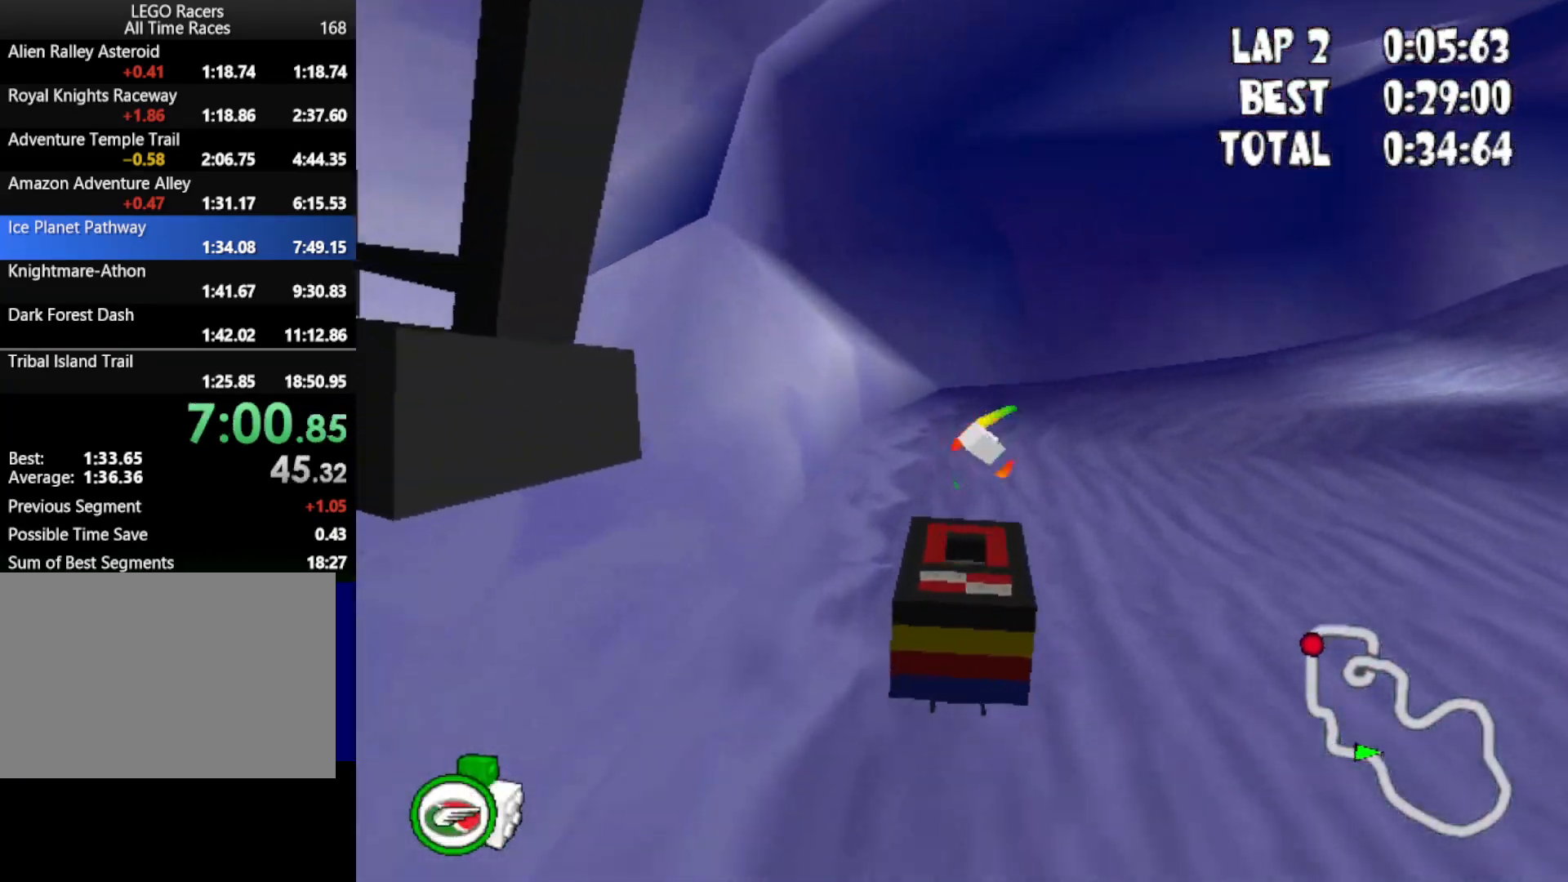
{"keys": ["up"], "events": [[433, "right", "up"]]}
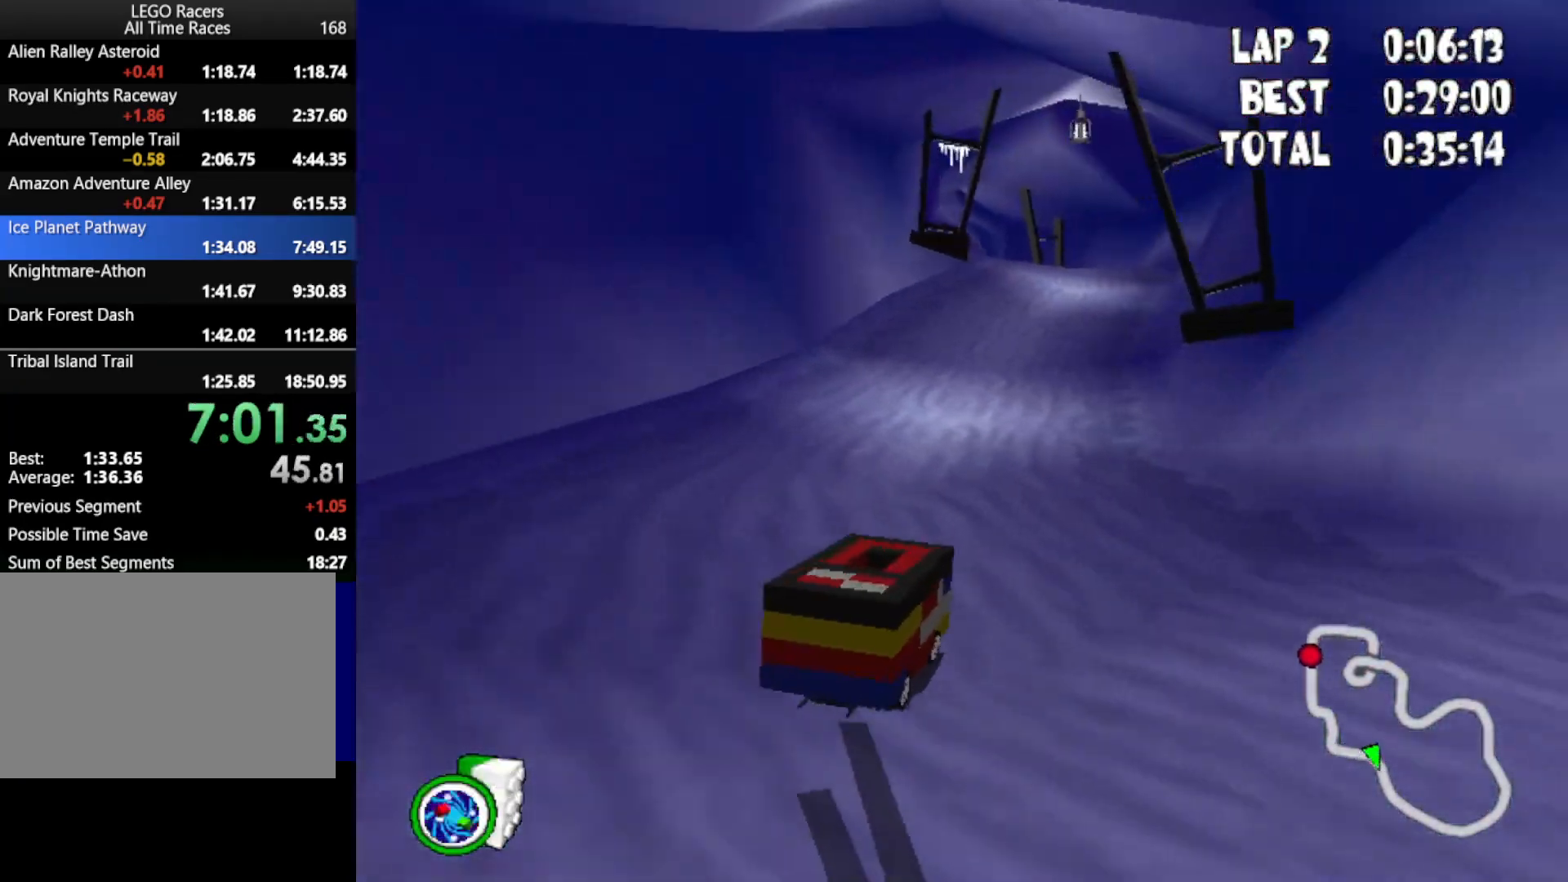
{"keys": ["up"], "events": []}
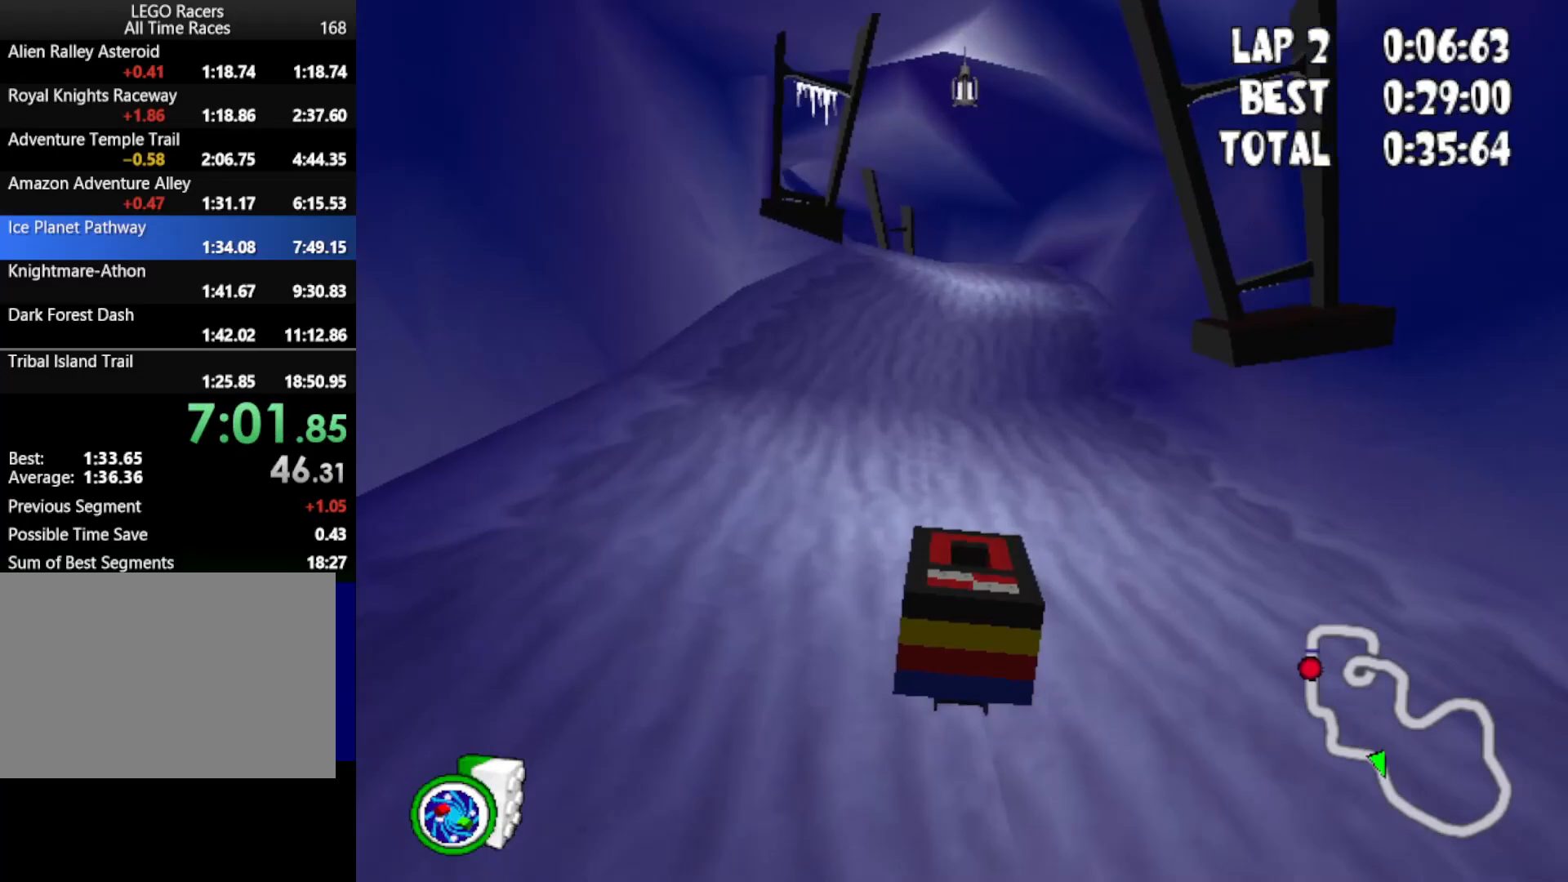
{"keys": ["left", "up"], "events": [[467, "left", "down"]]}
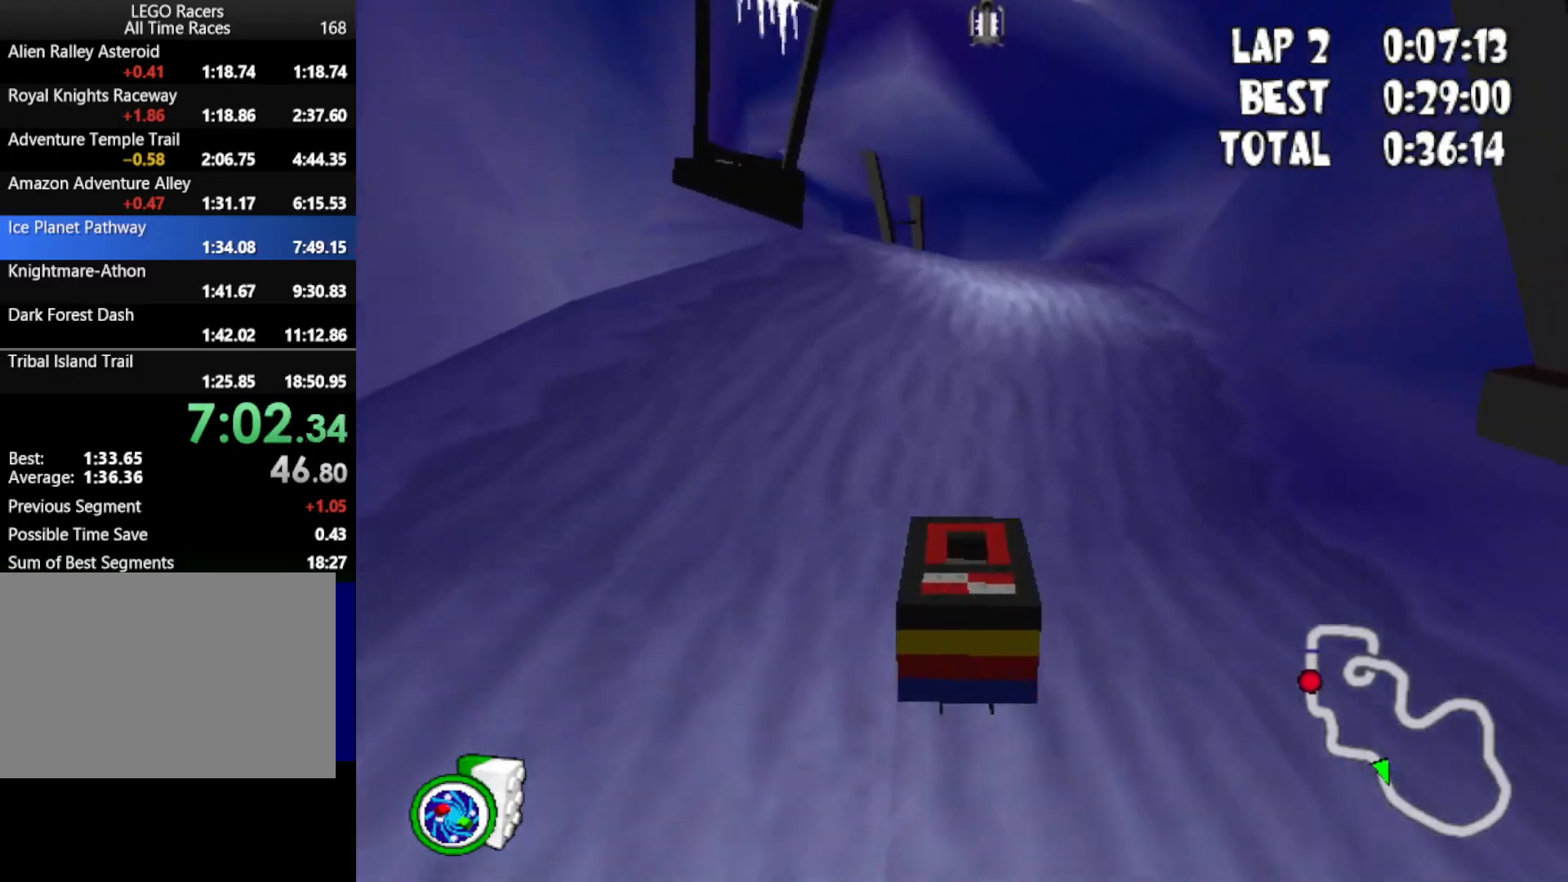
{"keys": ["up"], "events": [[200, "left", "up"]]}
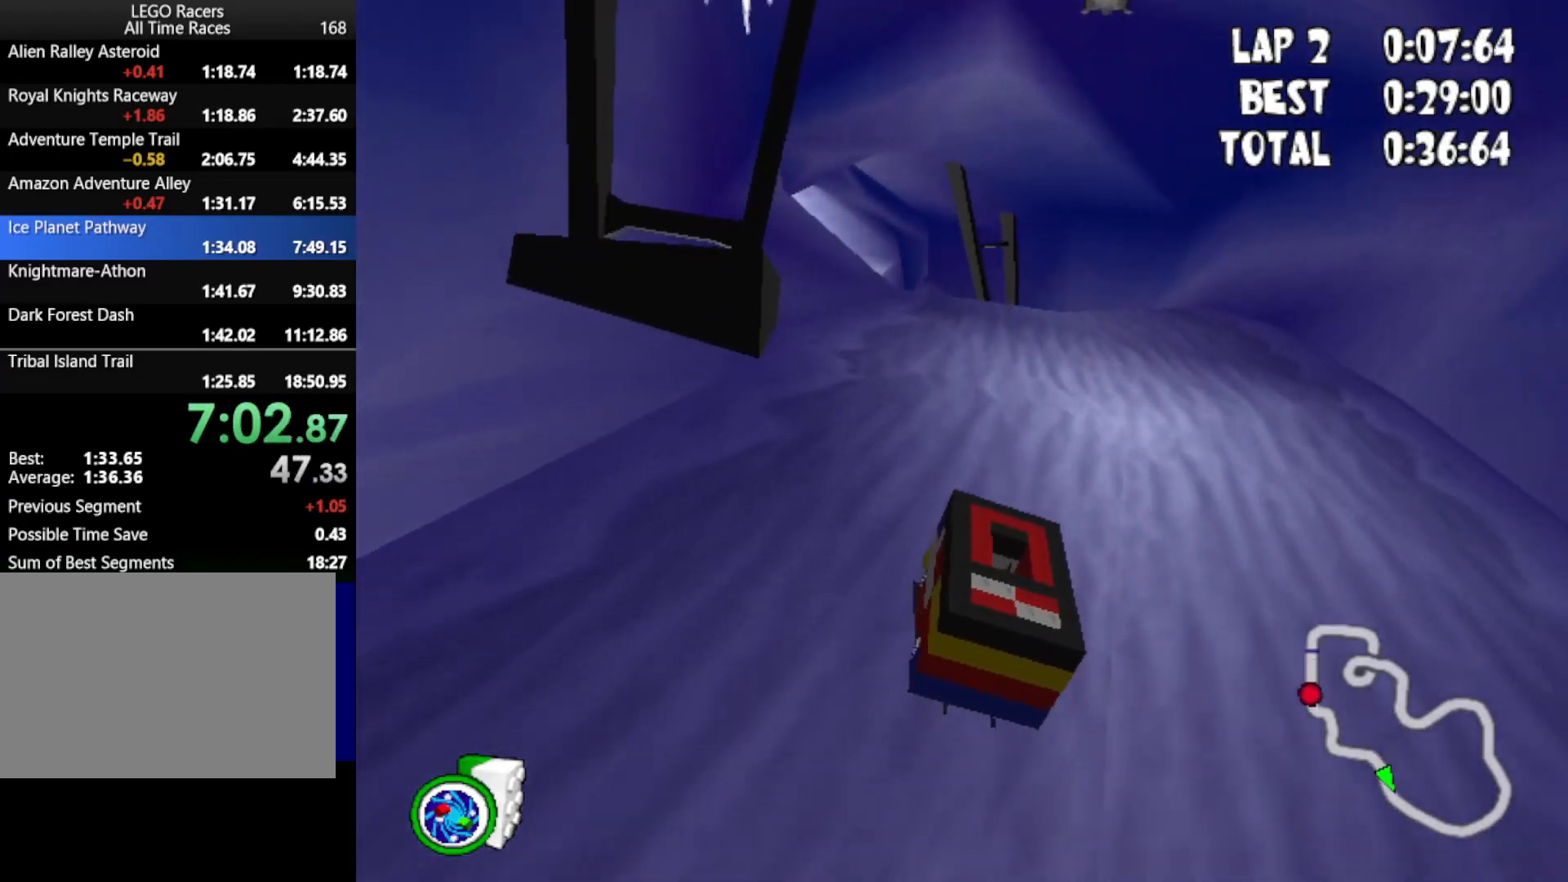
{"keys": ["up"], "events": []}
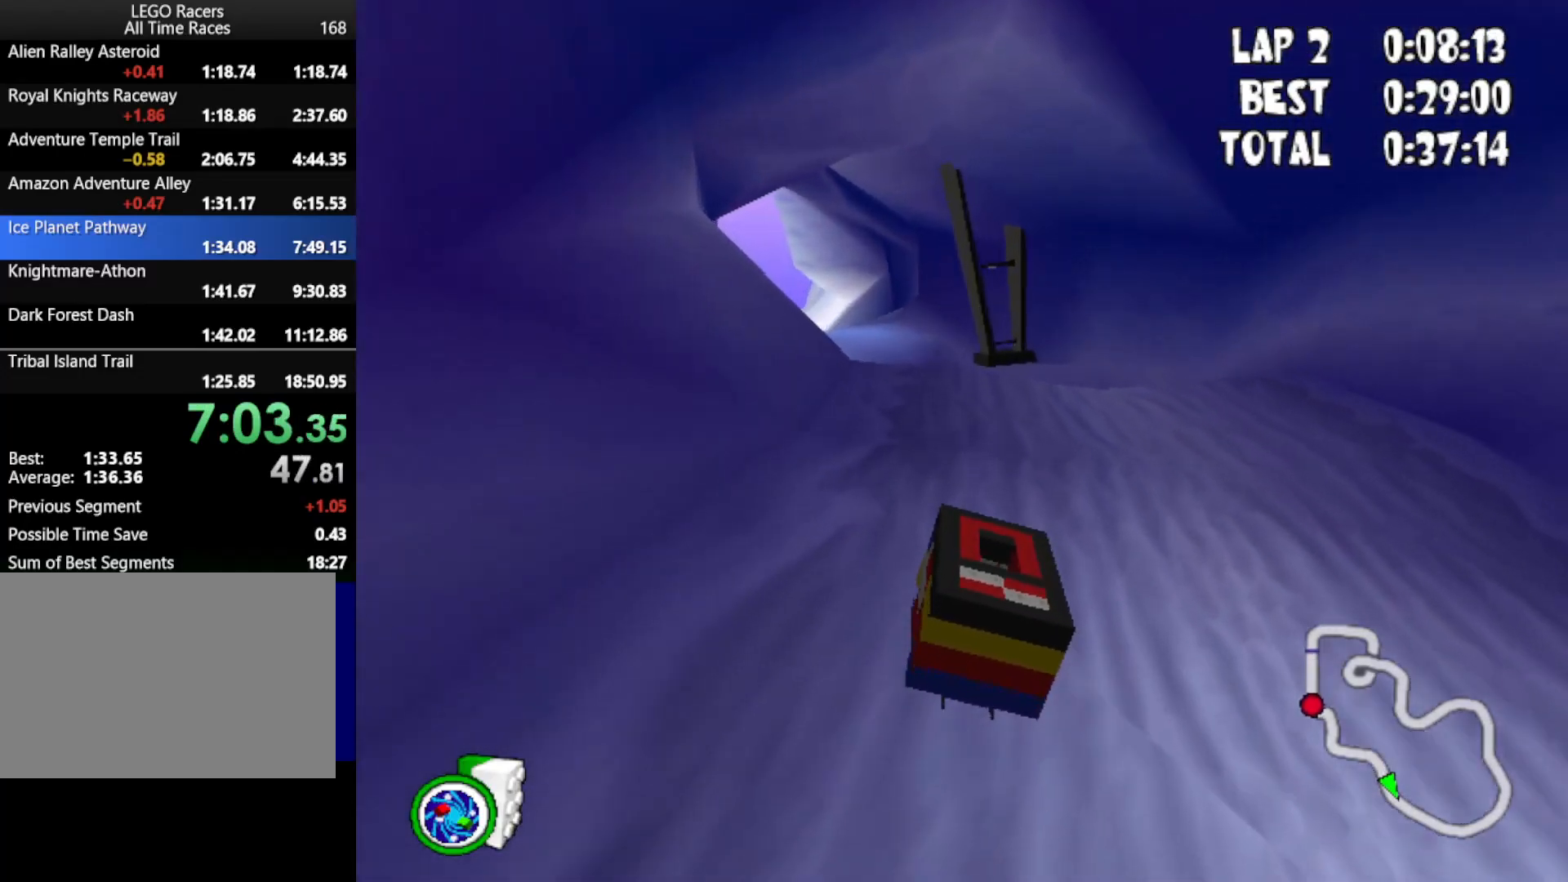
{"keys": ["up"], "events": [[33, "right", "down"], [183, "right", "up"]]}
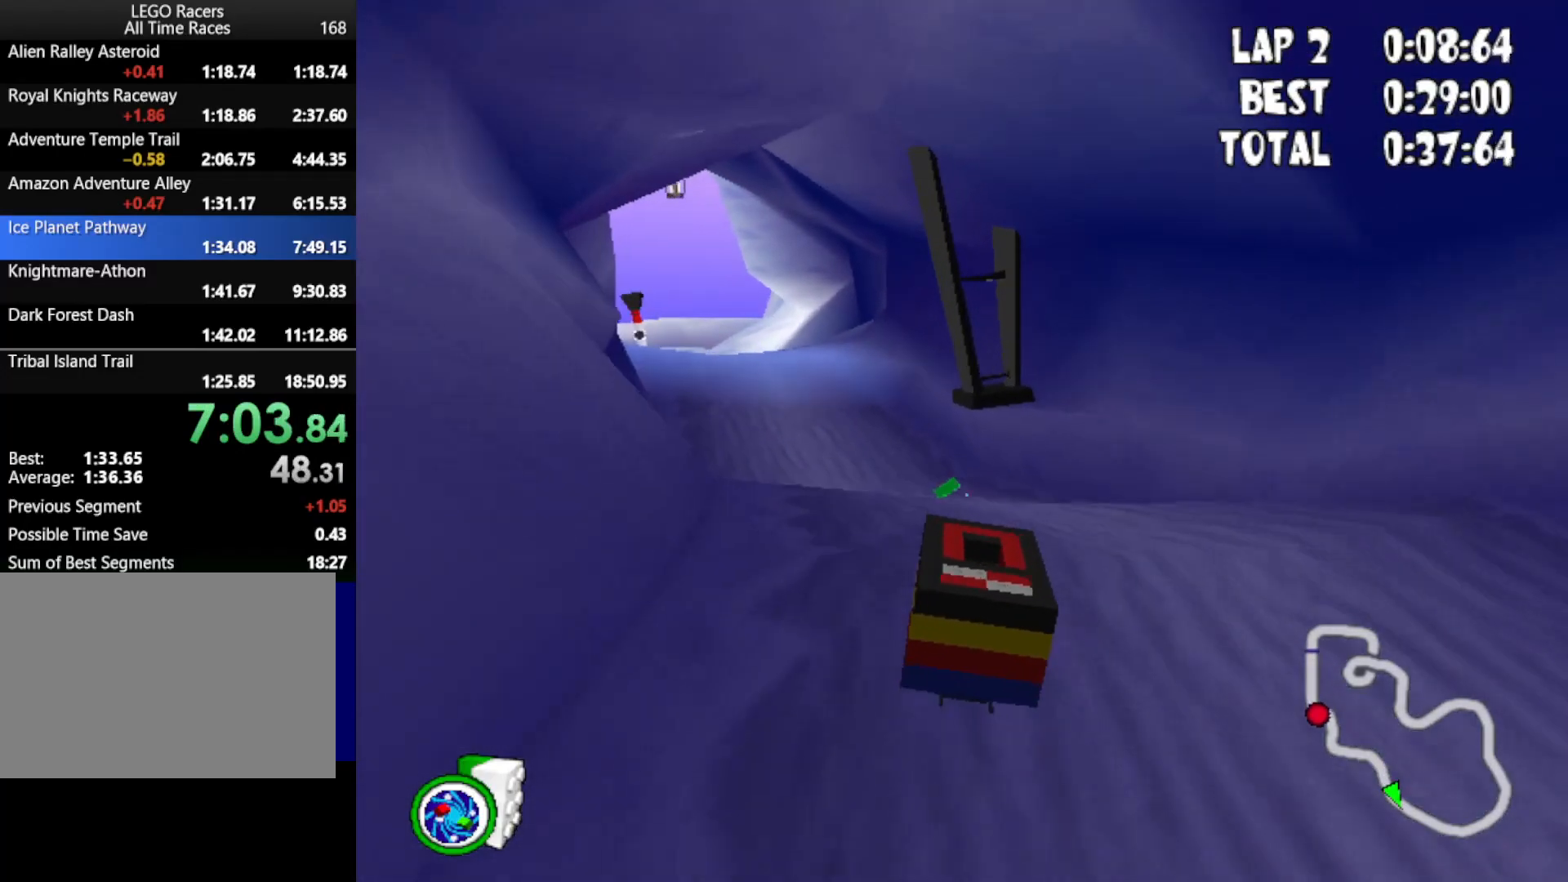
{"keys": ["up"], "events": []}
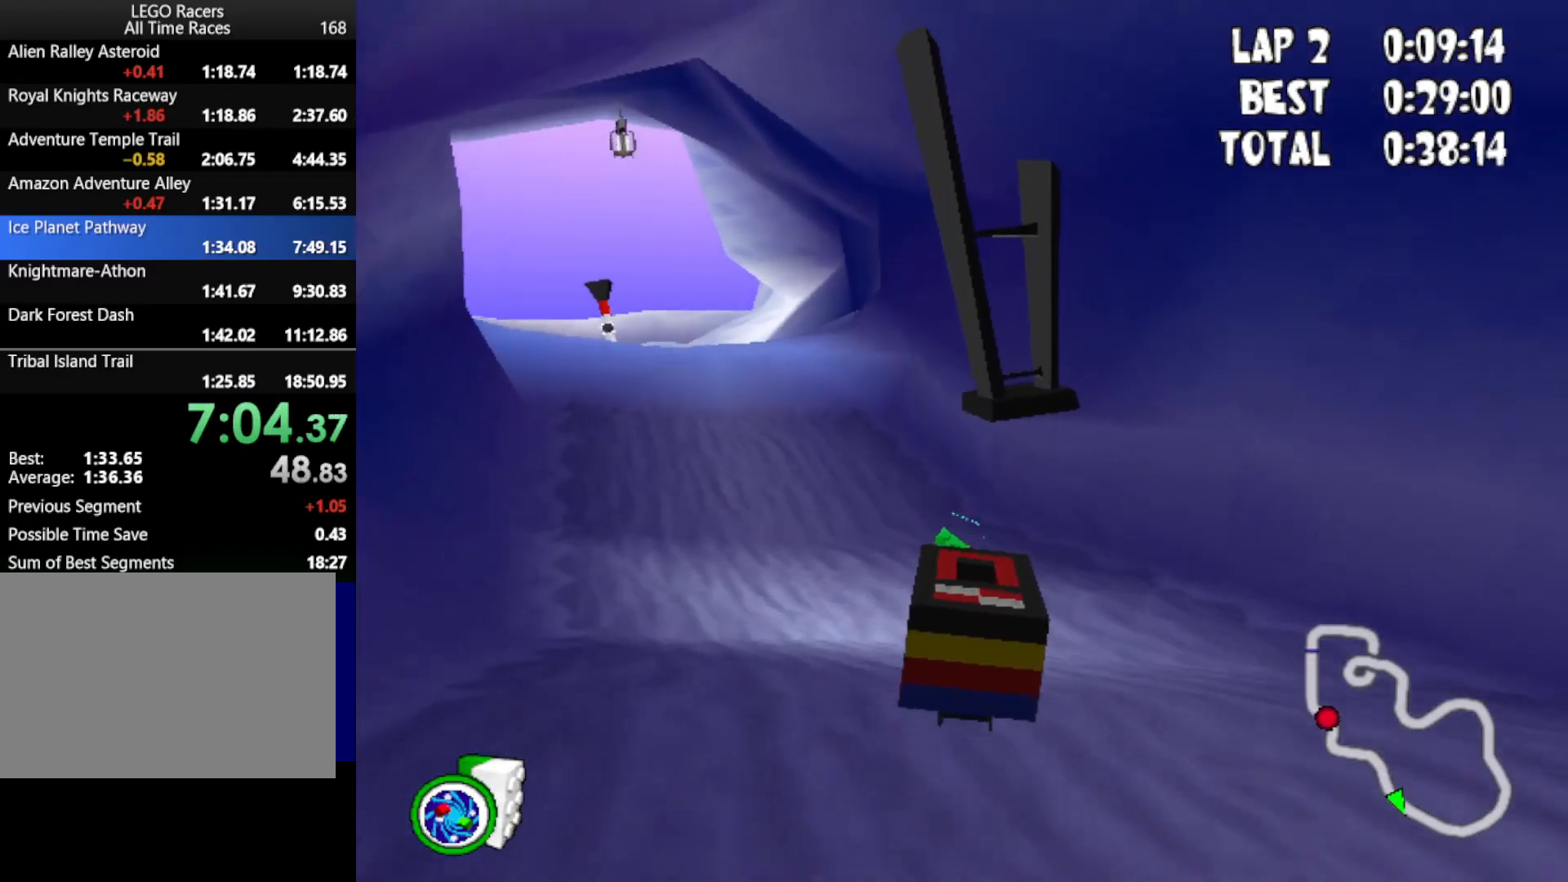
{"keys": ["left", "up"], "events": [[167, "left", "down"], [250, "powerup", "down"], [450, "powerup", "up"]]}